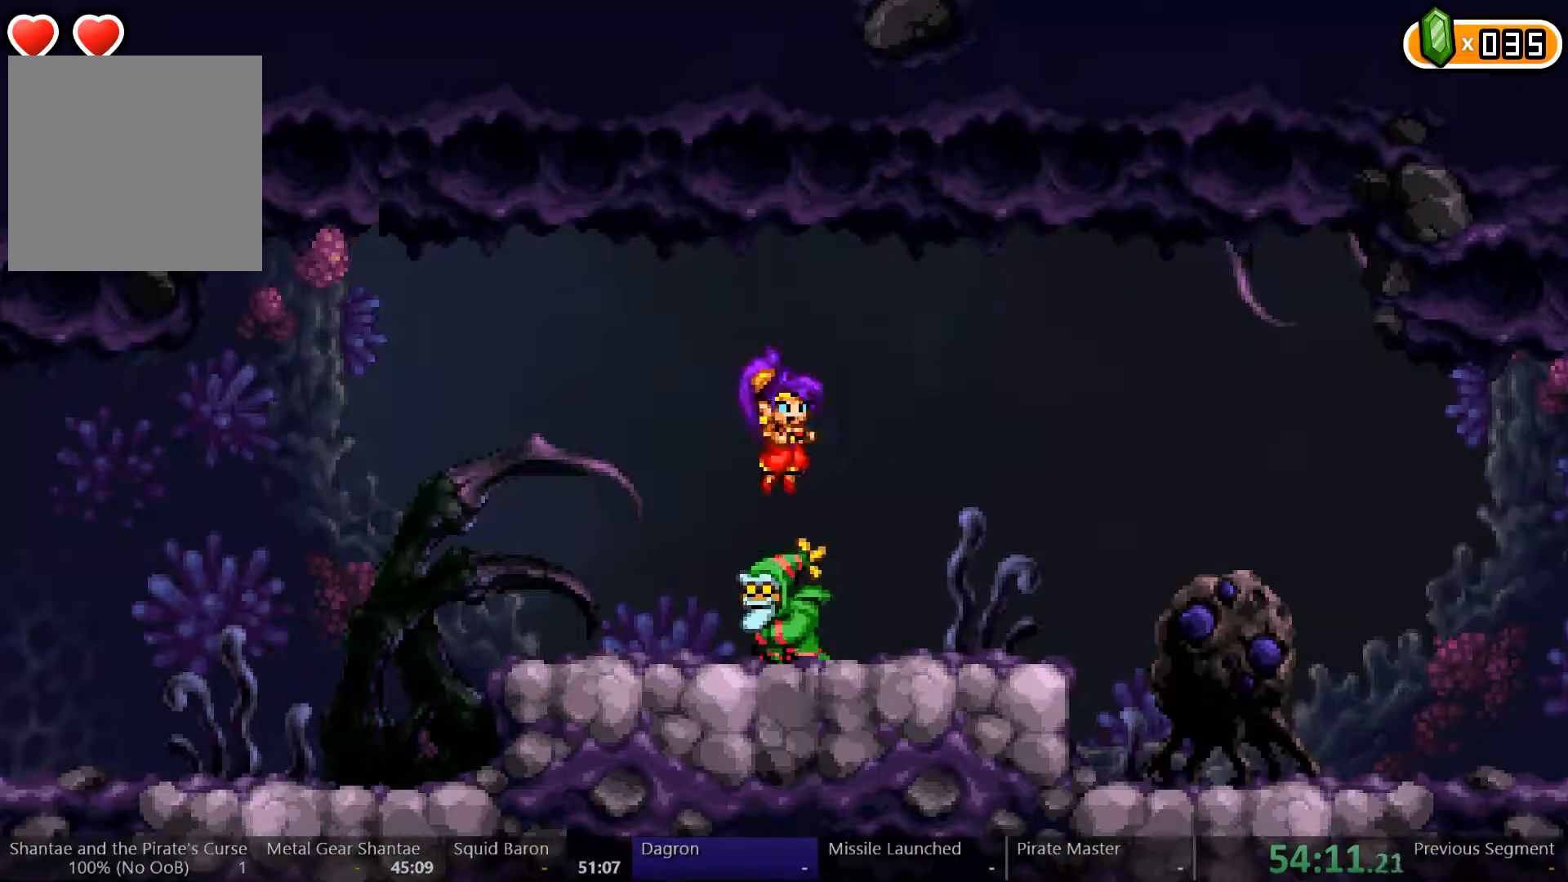
Gameplay with a controller (Xbox layout); each line is a JSON object with the inputs held at the frame after it. "events" lists button and stick changes between this image and that frame as [ms after this image, input, new state], when the widget could be followed in between. Not read: L3 R3.
{"buttons": ["DPAD_RIGHT"], "left_stick": "up-left", "right_stick": "center", "events": [[500, "left_stick", "up-left"]]}
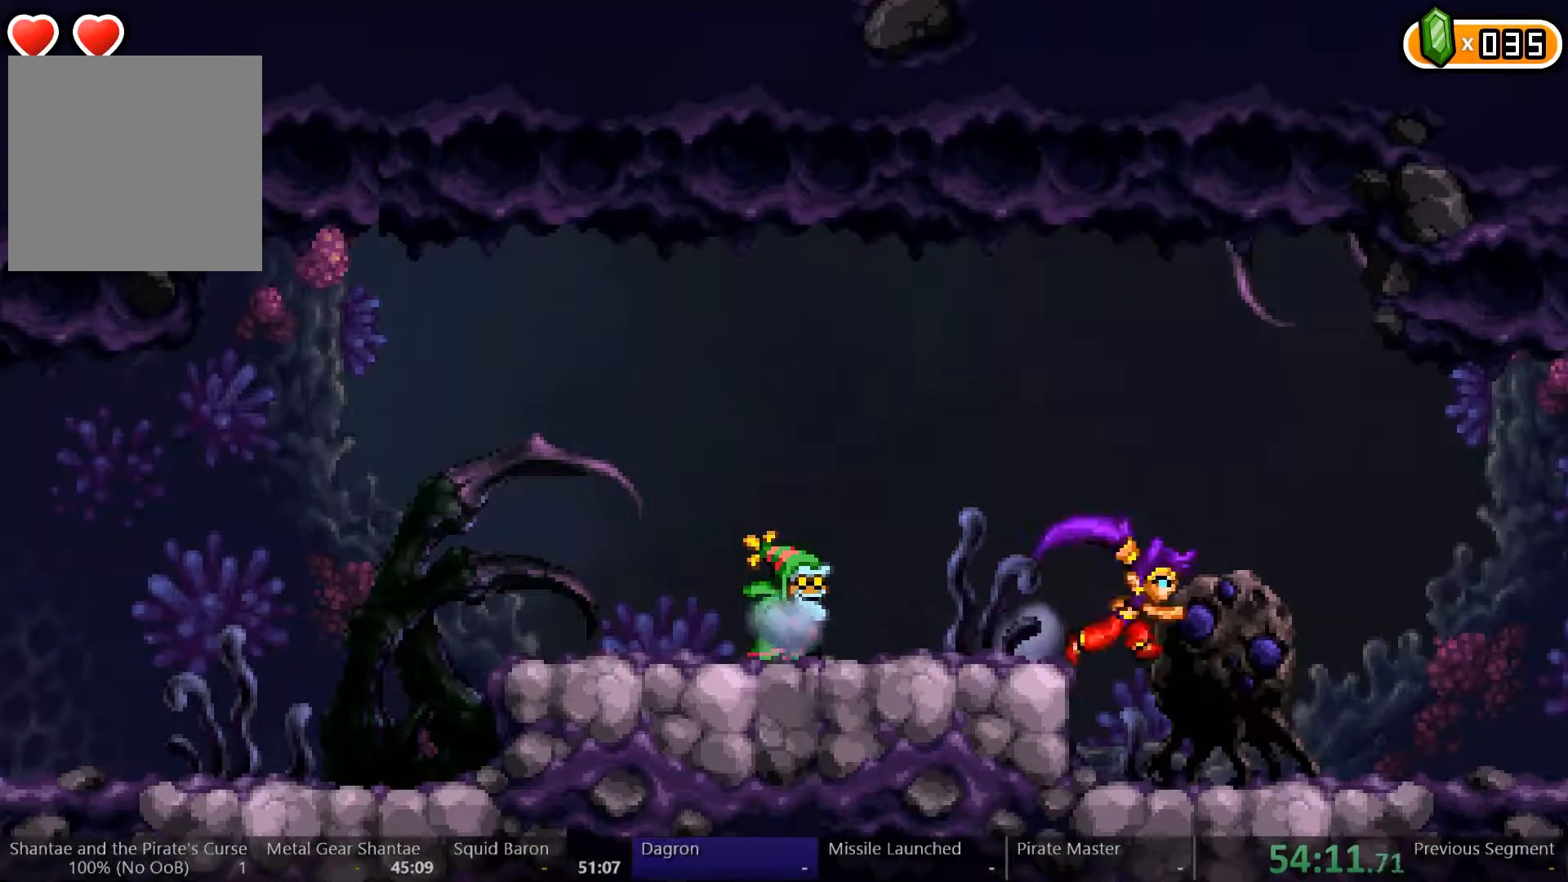
{"buttons": ["DPAD_RIGHT"], "left_stick": "left", "right_stick": "center", "events": [[67, "DPAD_RIGHT", "up"], [67, "left_stick", "left"], [467, "DPAD_RIGHT", "down"]]}
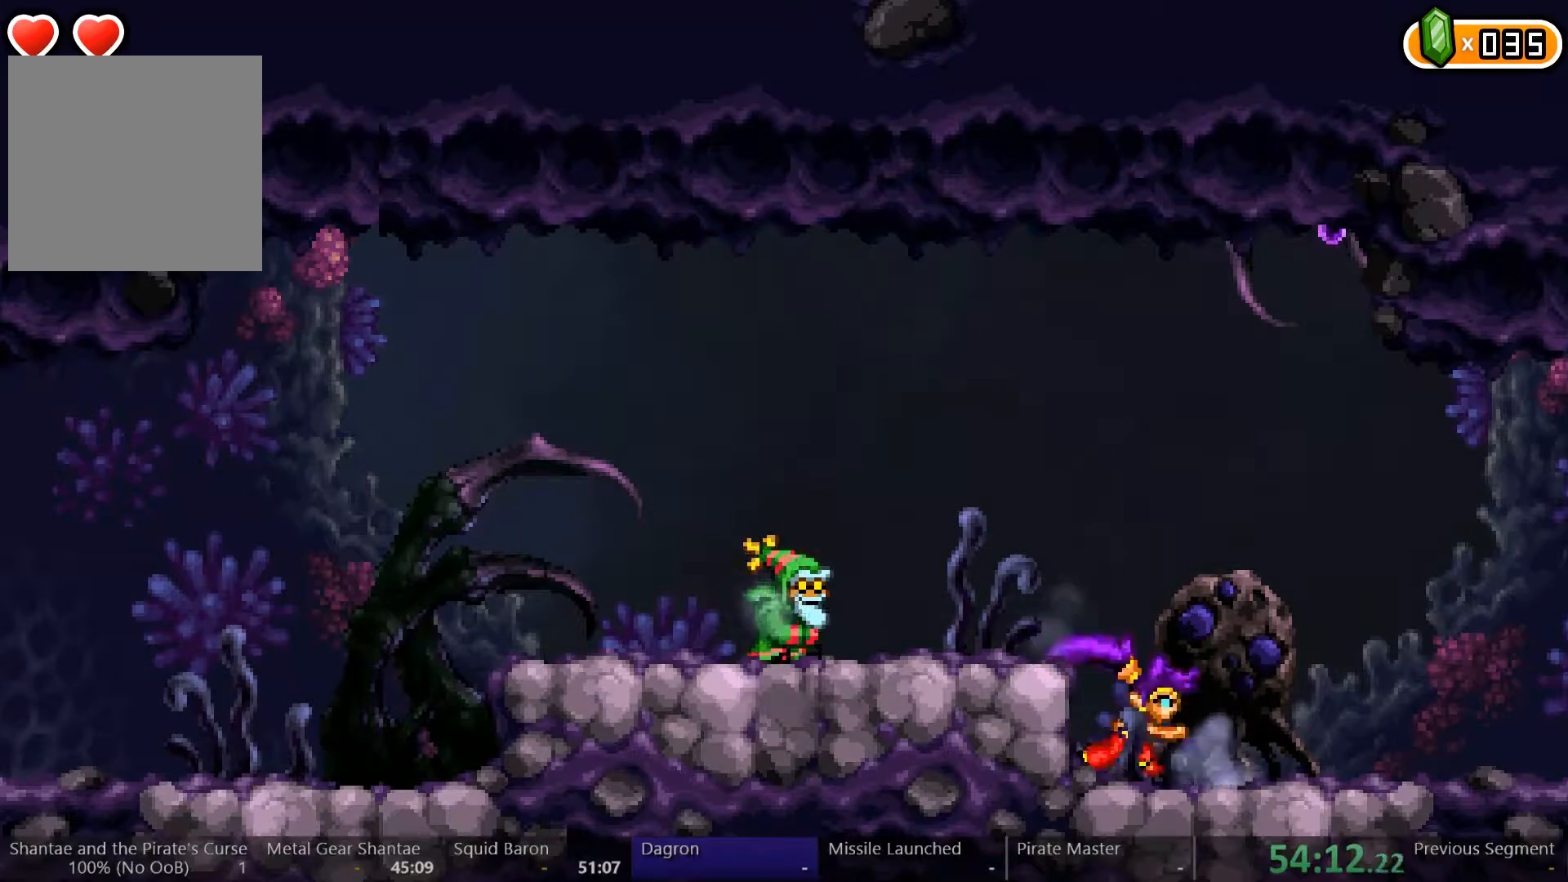
{"buttons": [], "left_stick": "left", "right_stick": "center", "events": [[433, "DPAD_RIGHT", "up"]]}
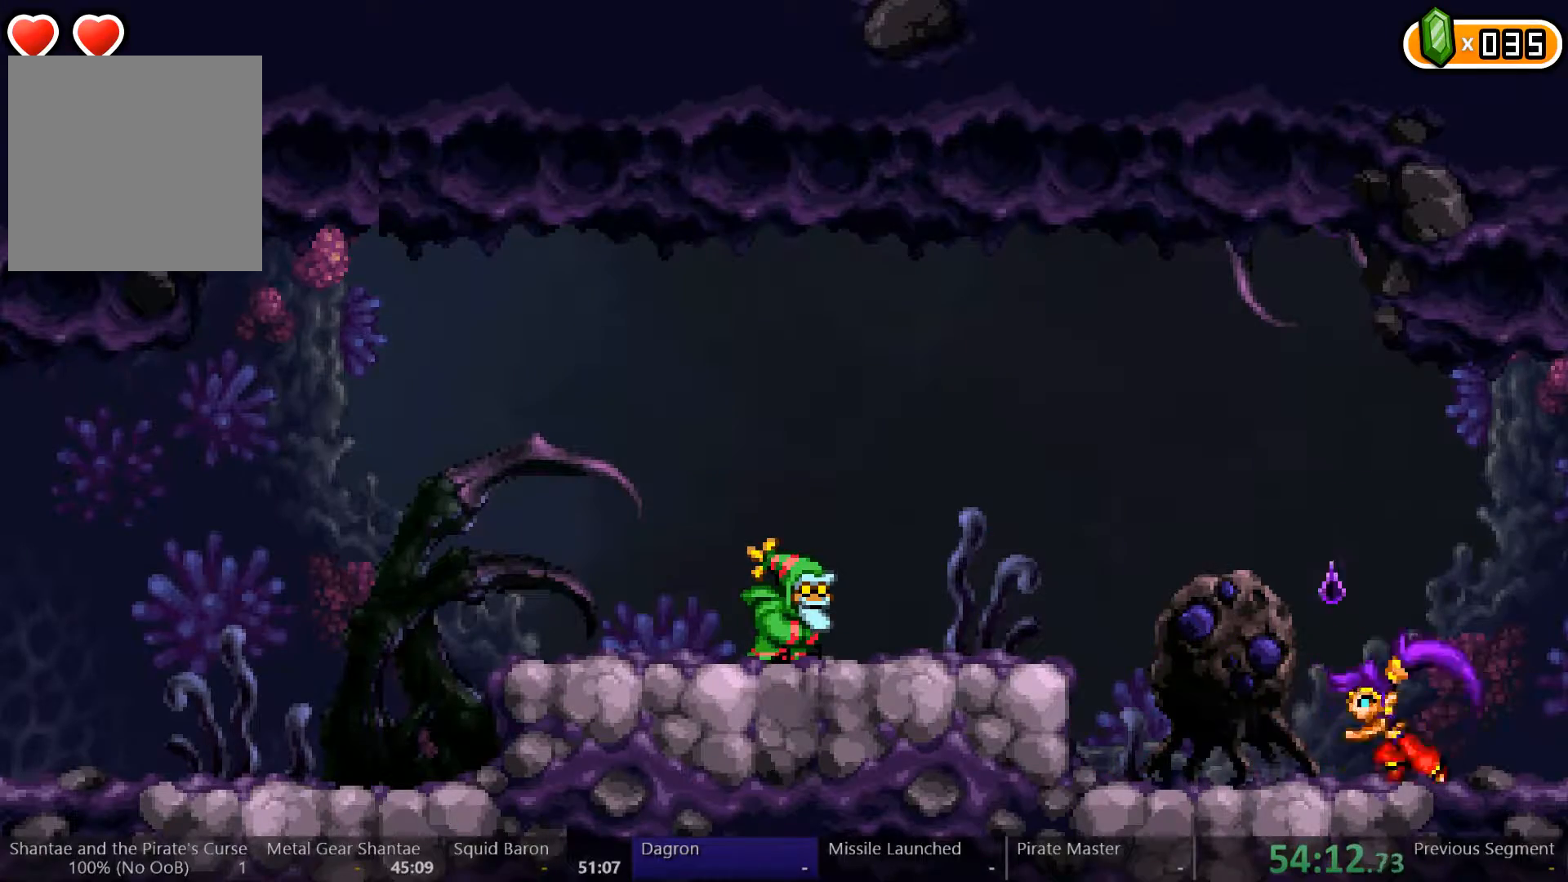
{"buttons": ["DPAD_RIGHT"], "left_stick": "left", "right_stick": "center", "events": [[367, "DPAD_RIGHT", "down"]]}
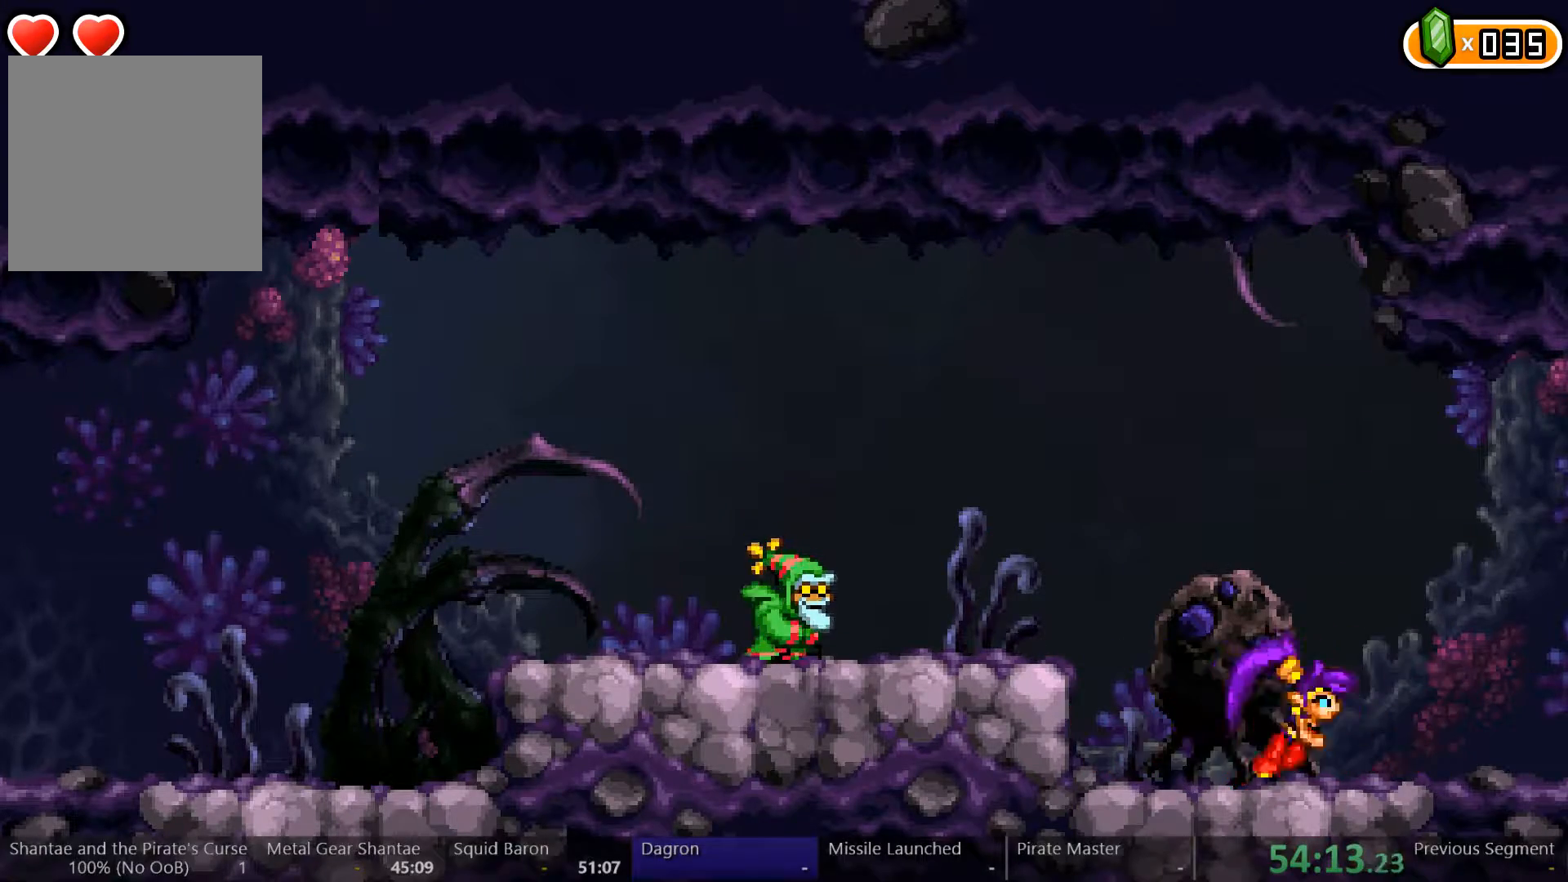
{"buttons": ["DPAD_RIGHT"], "left_stick": "left", "right_stick": "center", "events": [[100, "DPAD_RIGHT", "up"], [433, "DPAD_RIGHT", "down"]]}
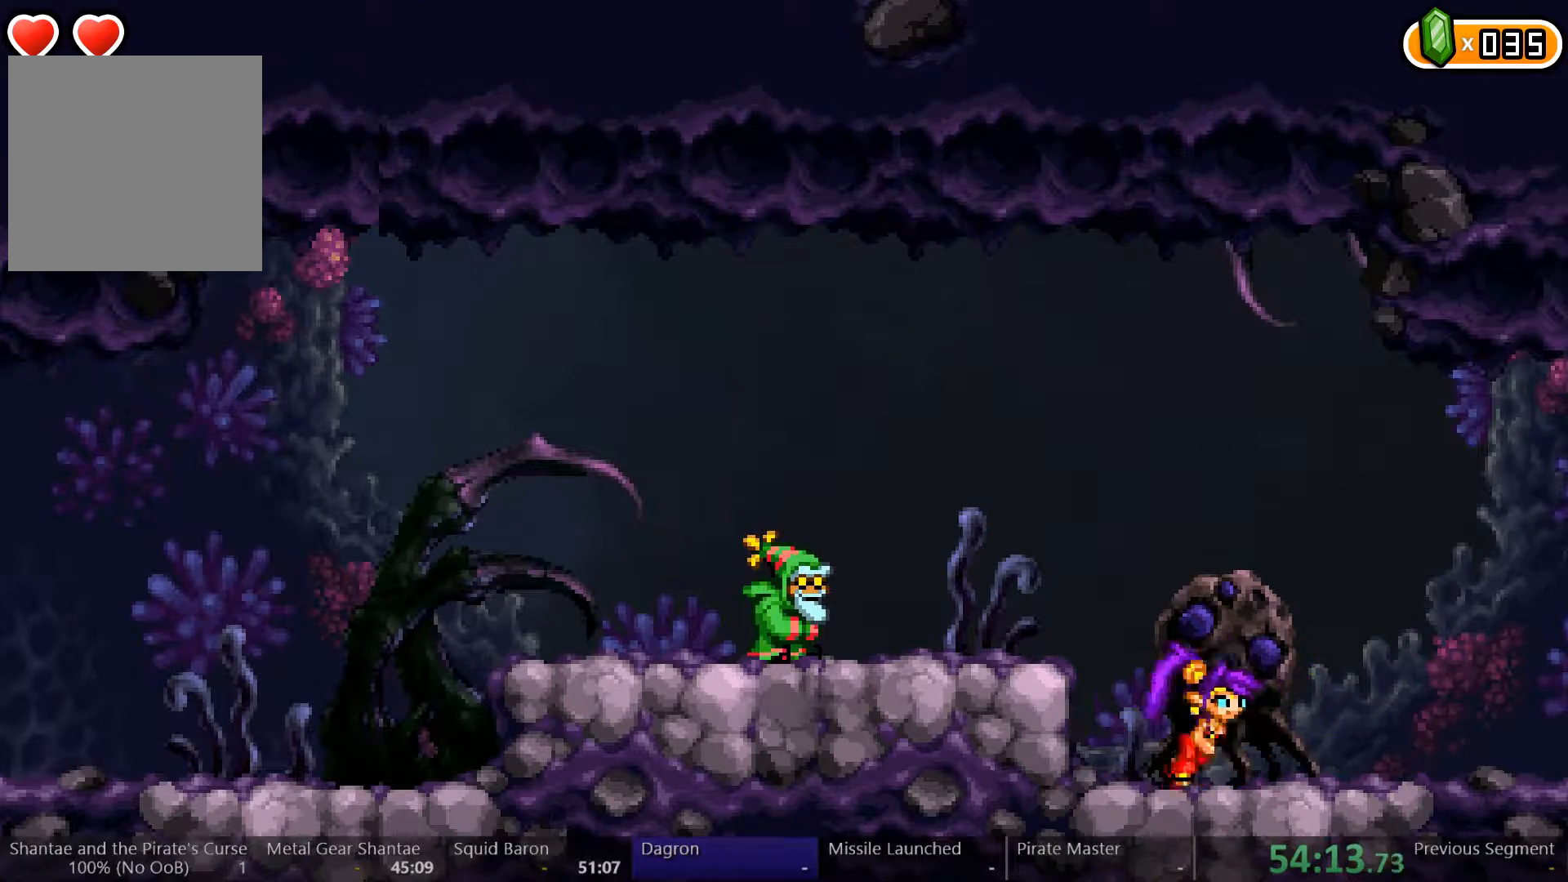
{"buttons": ["DPAD_RIGHT"], "left_stick": "center", "right_stick": "center", "events": [[67, "left_stick", "center"], [400, "X", "down"], [500, "X", "up"]]}
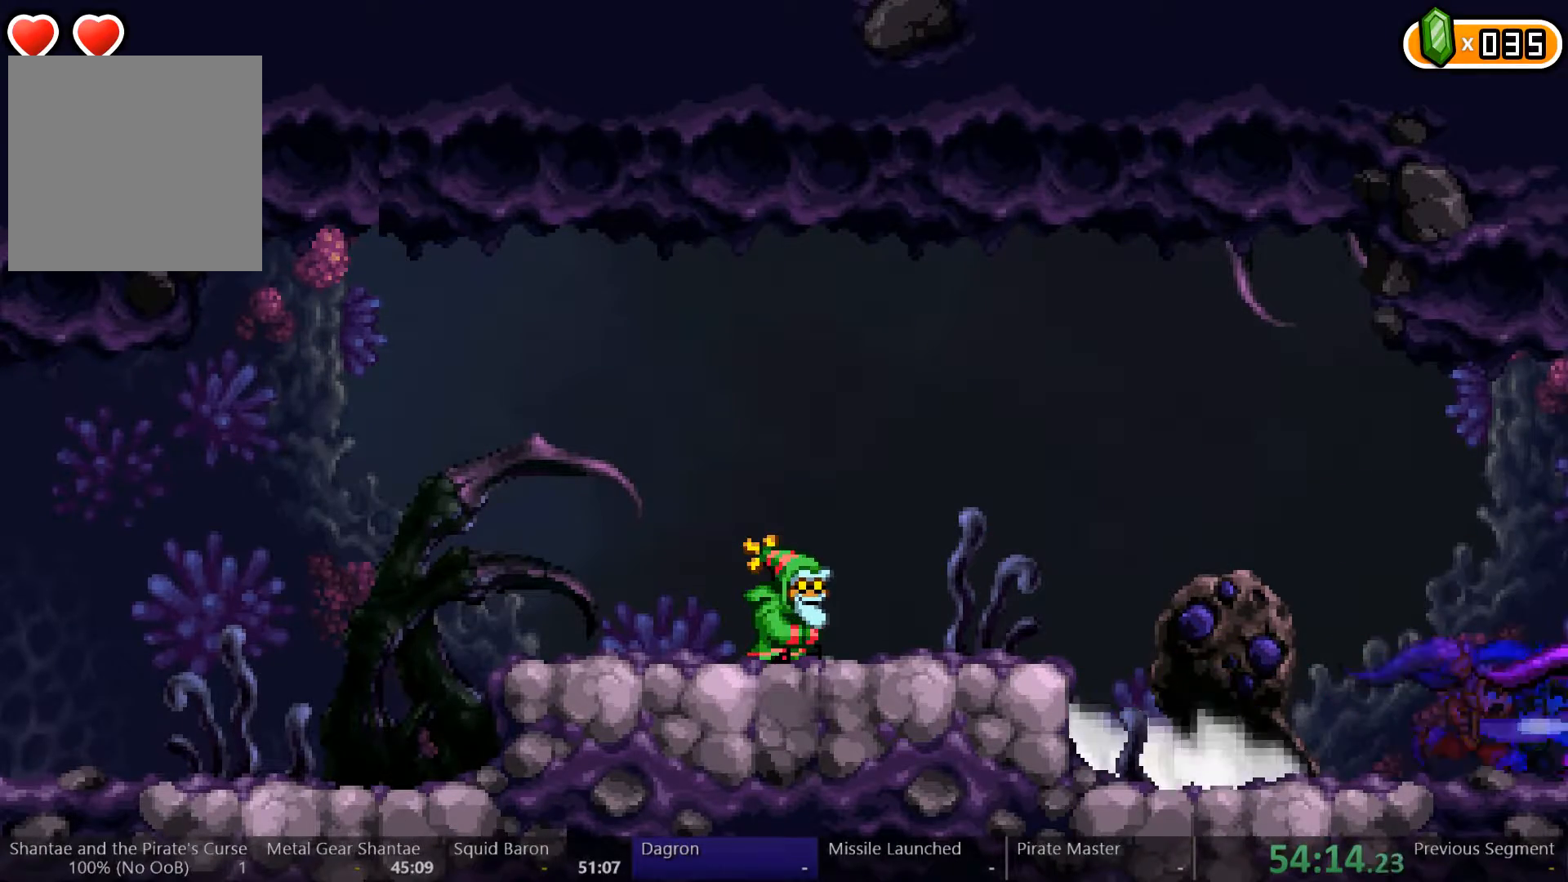
{"buttons": ["DPAD_RIGHT"], "left_stick": "center", "right_stick": "center", "events": []}
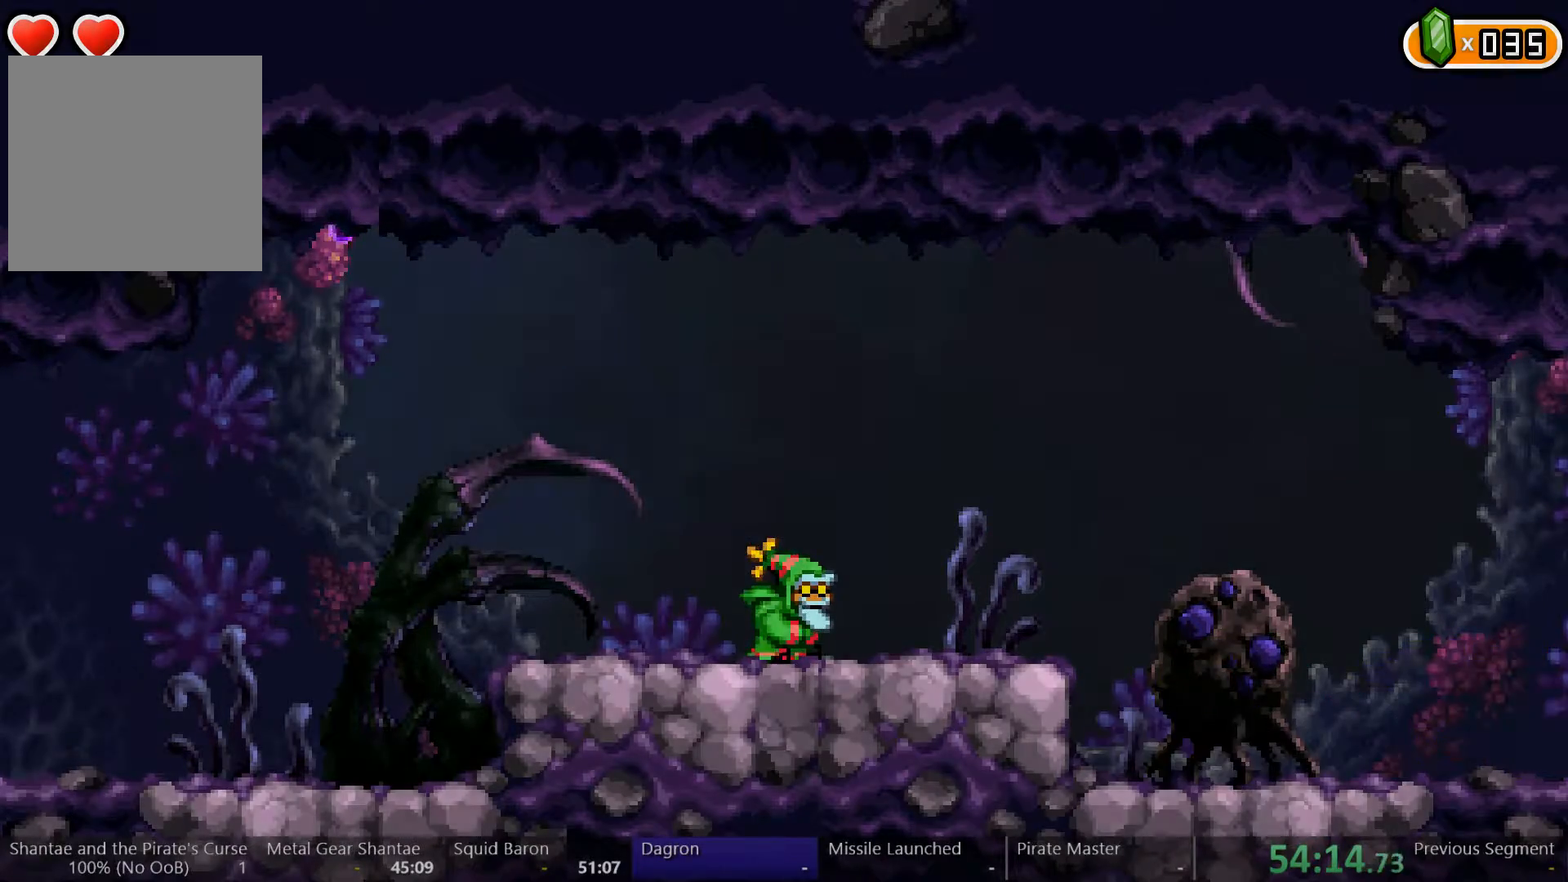
{"buttons": ["A", "DPAD_RIGHT"], "left_stick": "center", "right_stick": "center", "events": [[267, "A", "down"]]}
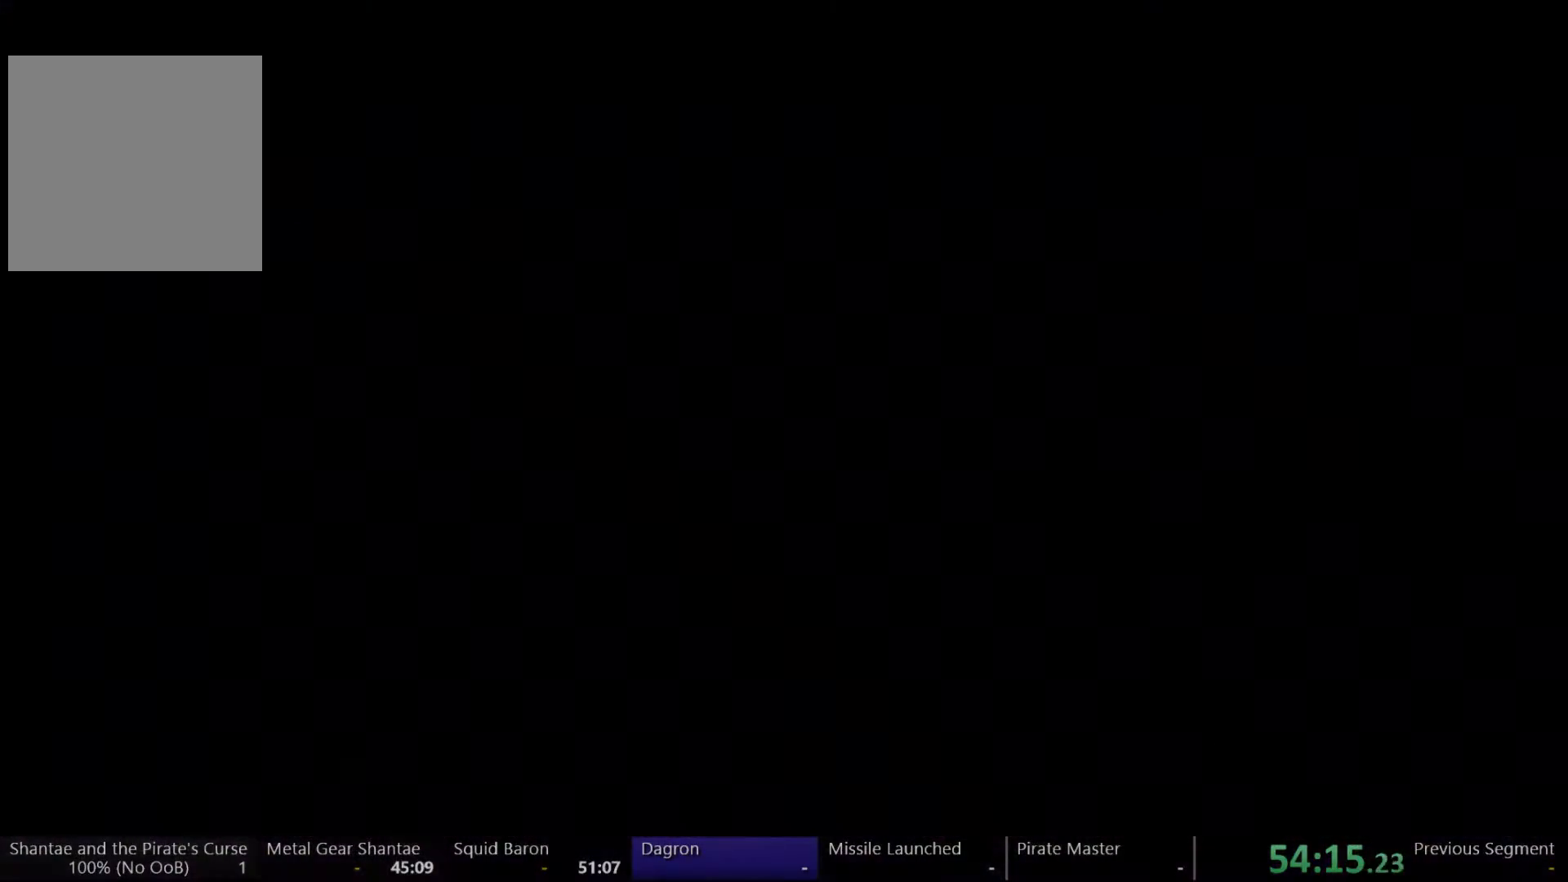
{"buttons": ["A", "R2", "DPAD_RIGHT"], "left_stick": "center", "right_stick": "center", "events": [[333, "R2", "down"]]}
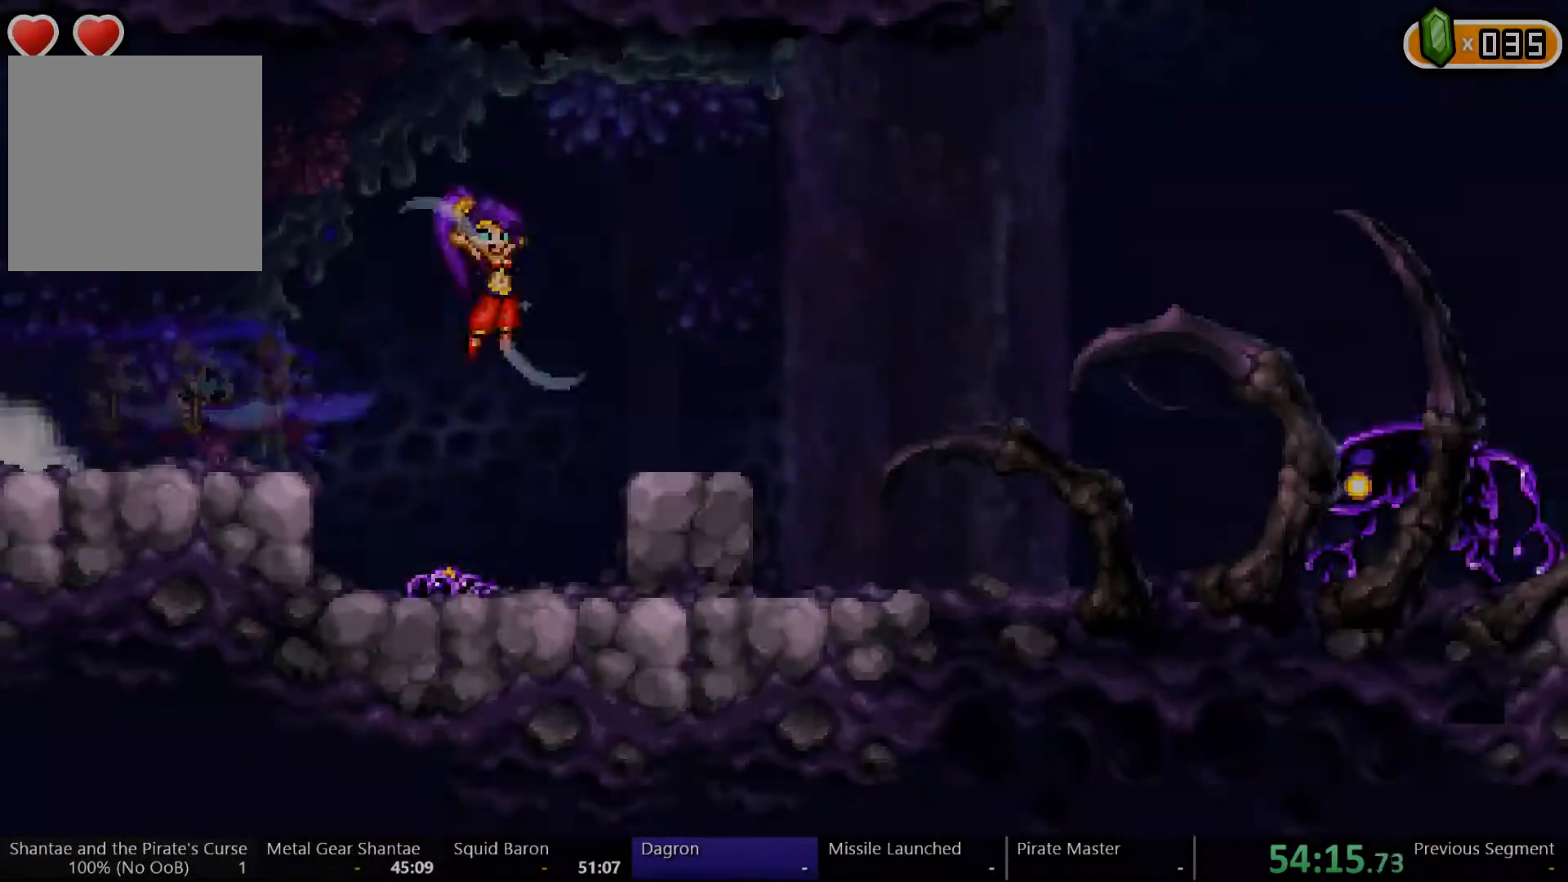
{"buttons": ["A", "R2", "DPAD_RIGHT"], "left_stick": "center", "right_stick": "center", "events": []}
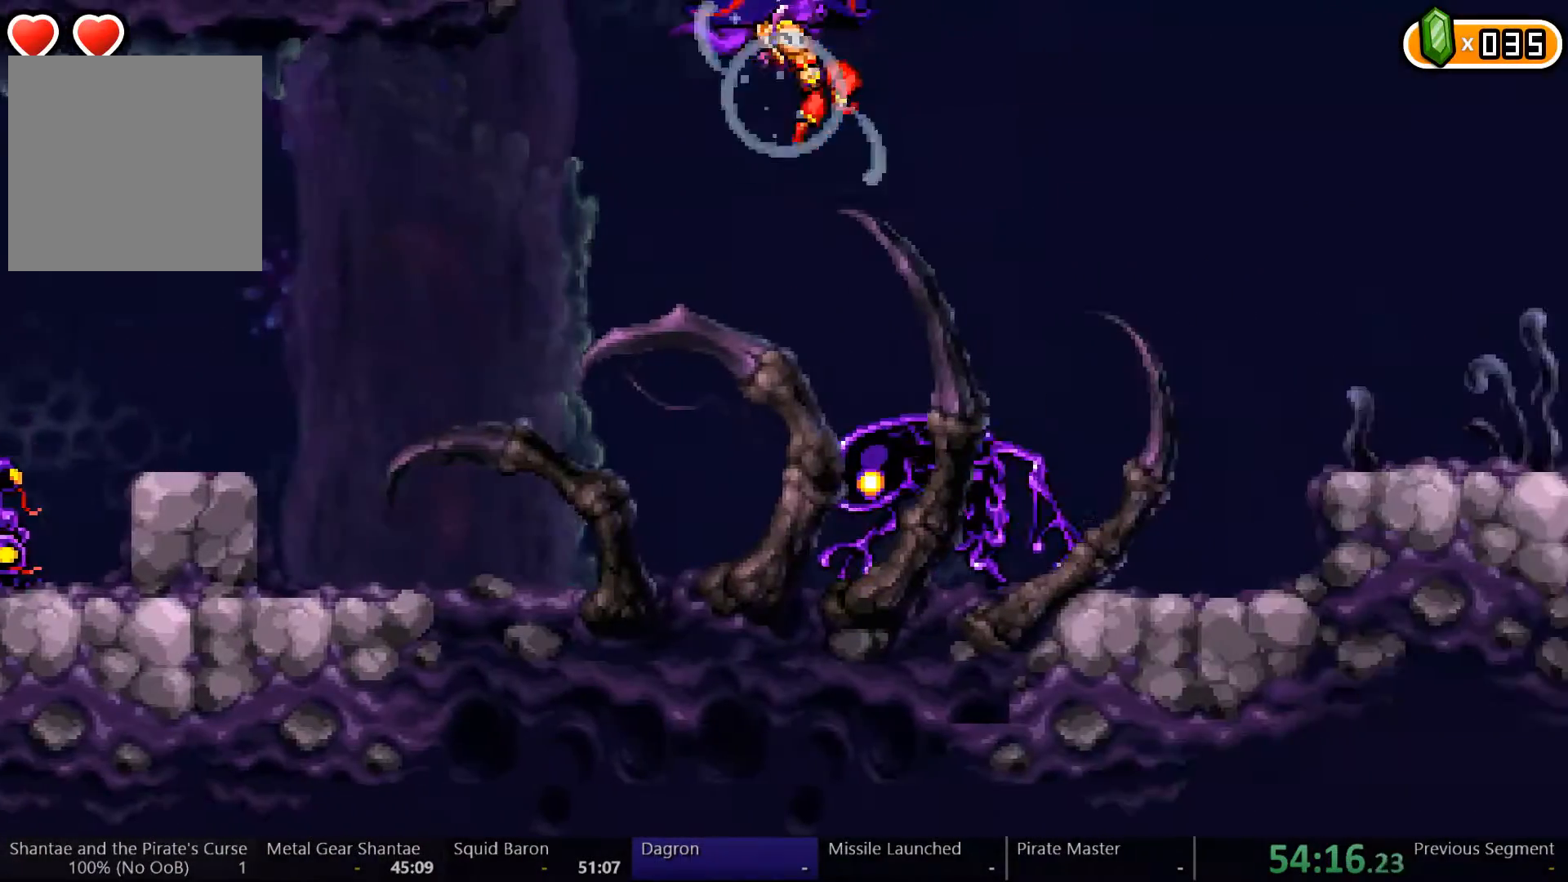
{"buttons": ["R2", "DPAD_RIGHT"], "left_stick": "center", "right_stick": "center", "events": [[233, "A", "up"]]}
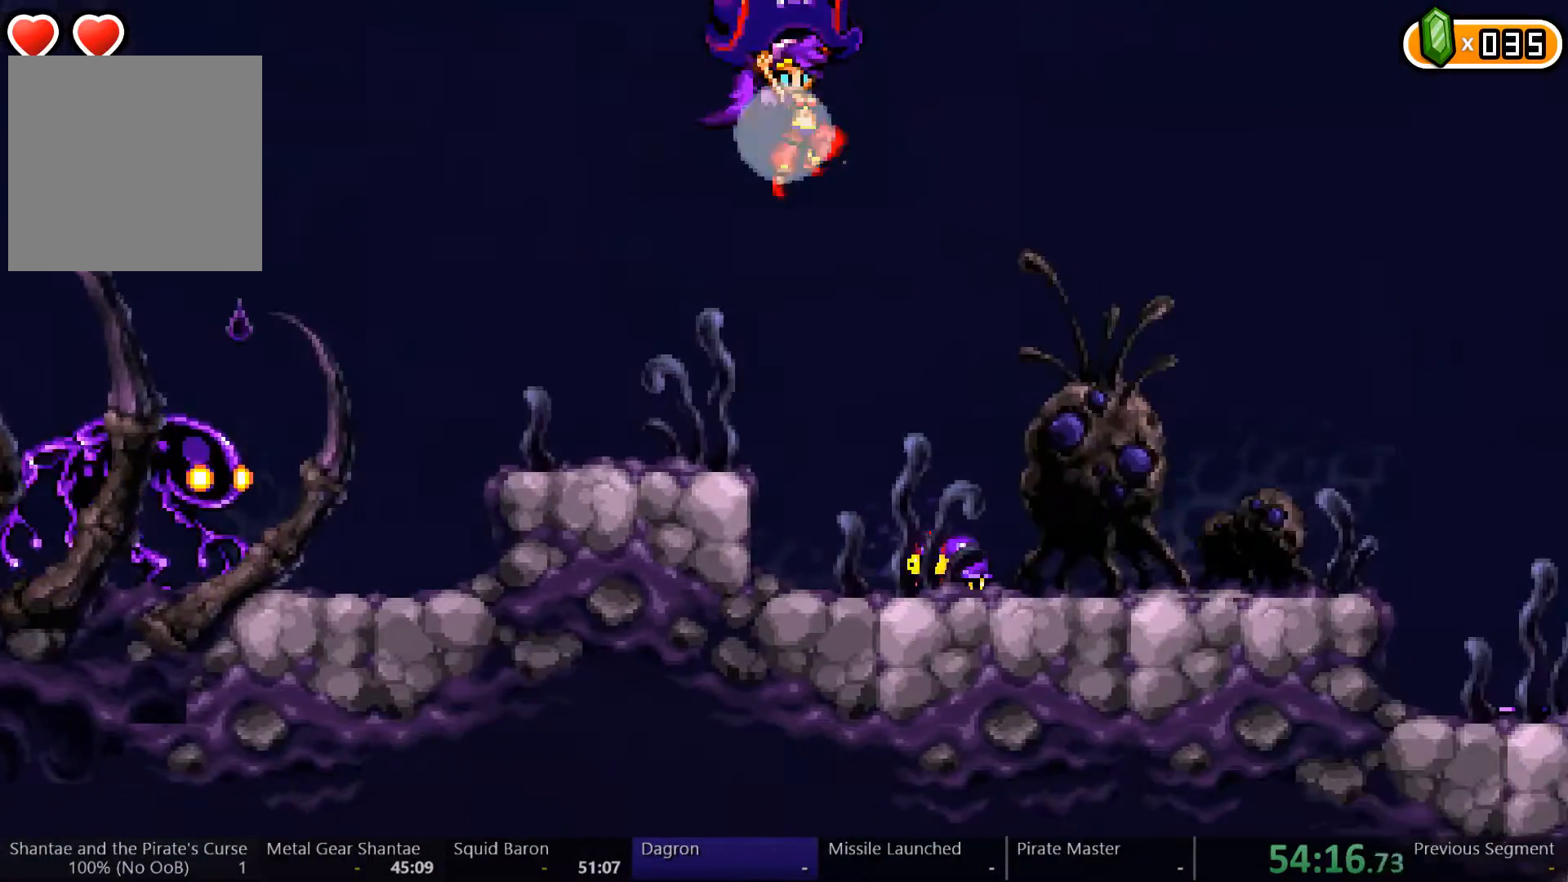
{"buttons": ["R2", "DPAD_RIGHT"], "left_stick": "center", "right_stick": "center", "events": []}
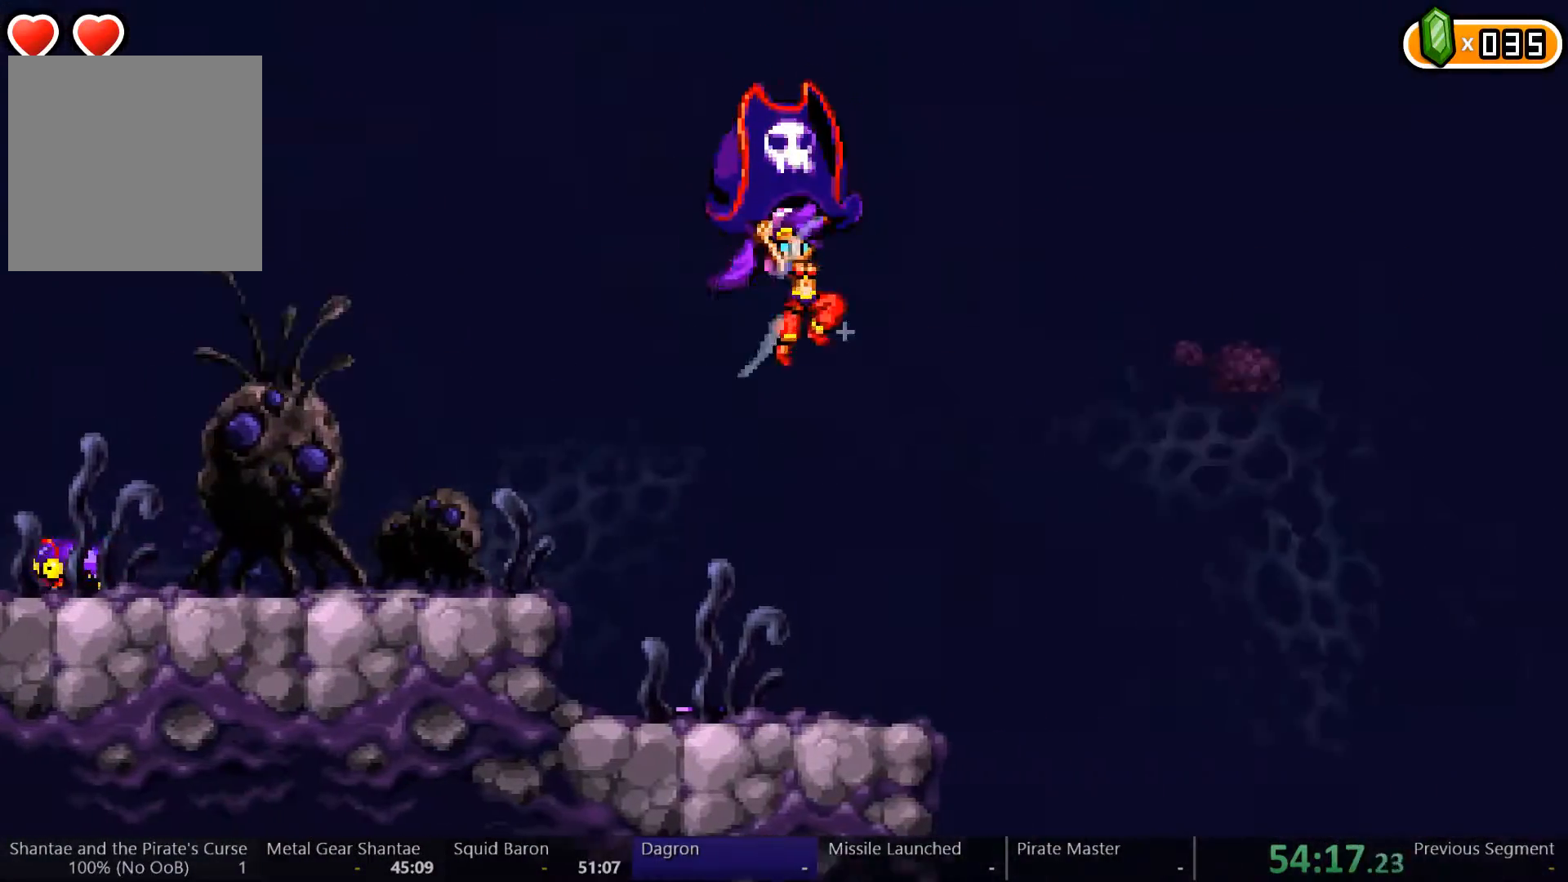
{"buttons": ["A", "R2", "DPAD_RIGHT"], "left_stick": "center", "right_stick": "center", "events": [[200, "A", "down"]]}
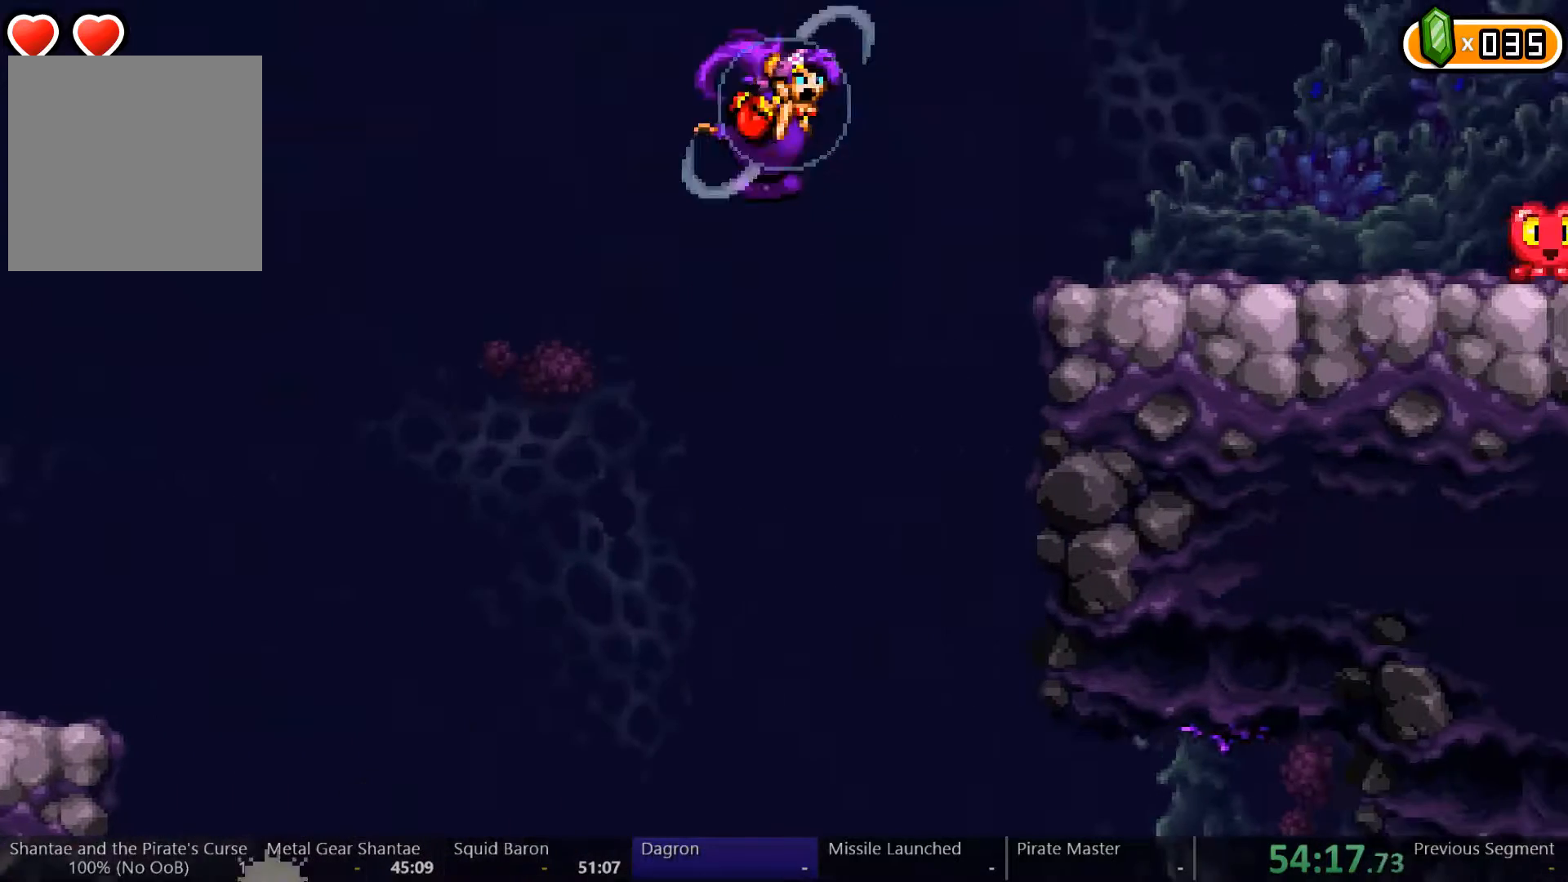
{"buttons": ["DPAD_RIGHT"], "left_stick": "center", "right_stick": "center", "events": [[100, "A", "up"], [133, "R2", "up"]]}
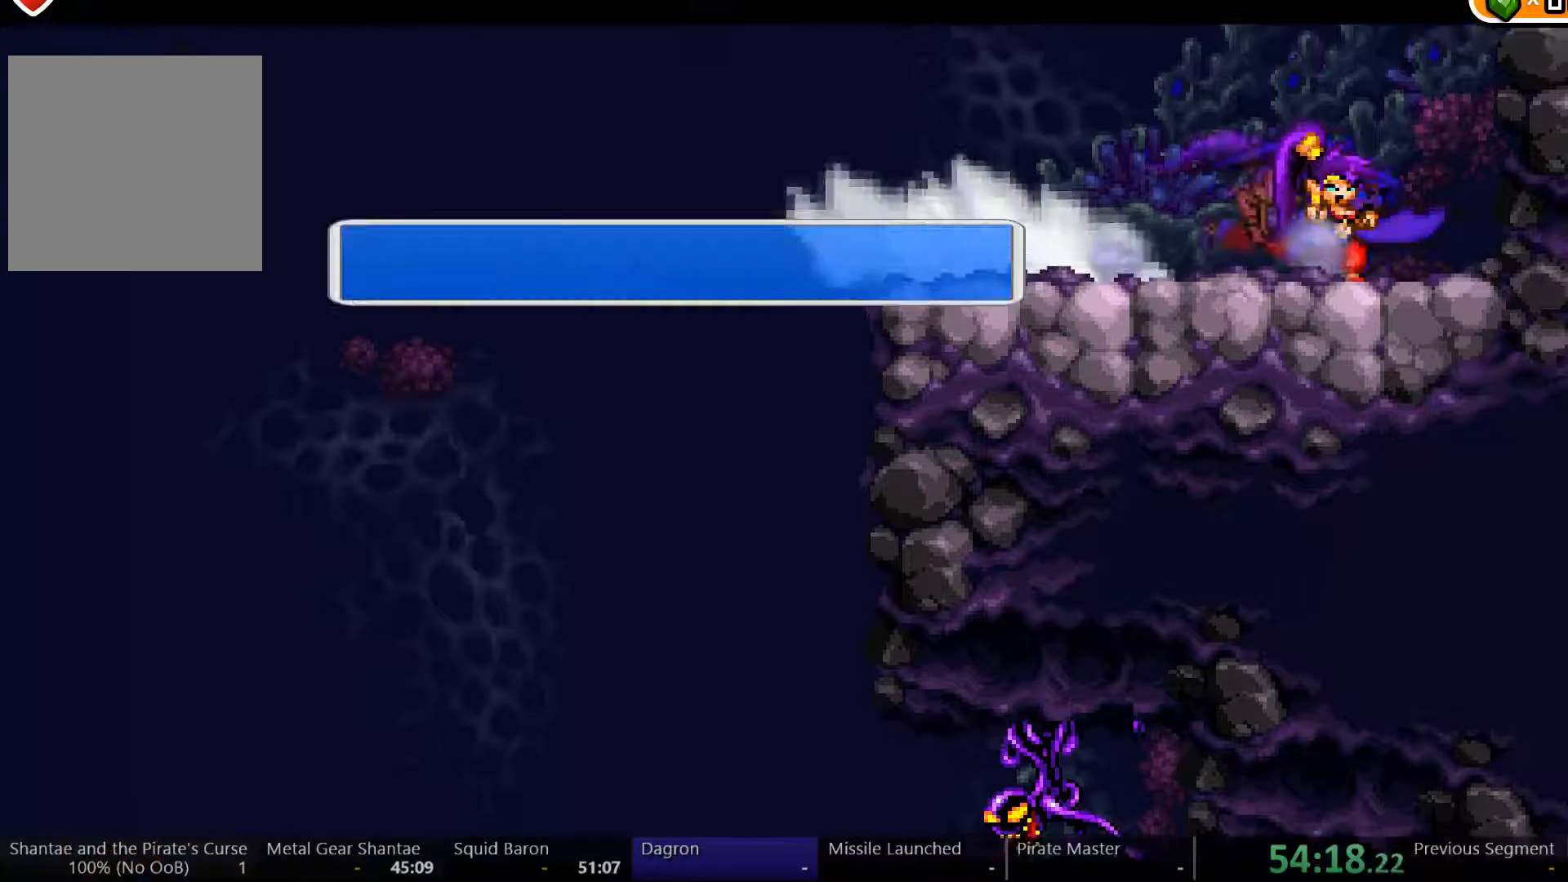
{"buttons": [], "left_stick": "center", "right_stick": "center", "events": [[133, "DPAD_RIGHT", "up"]]}
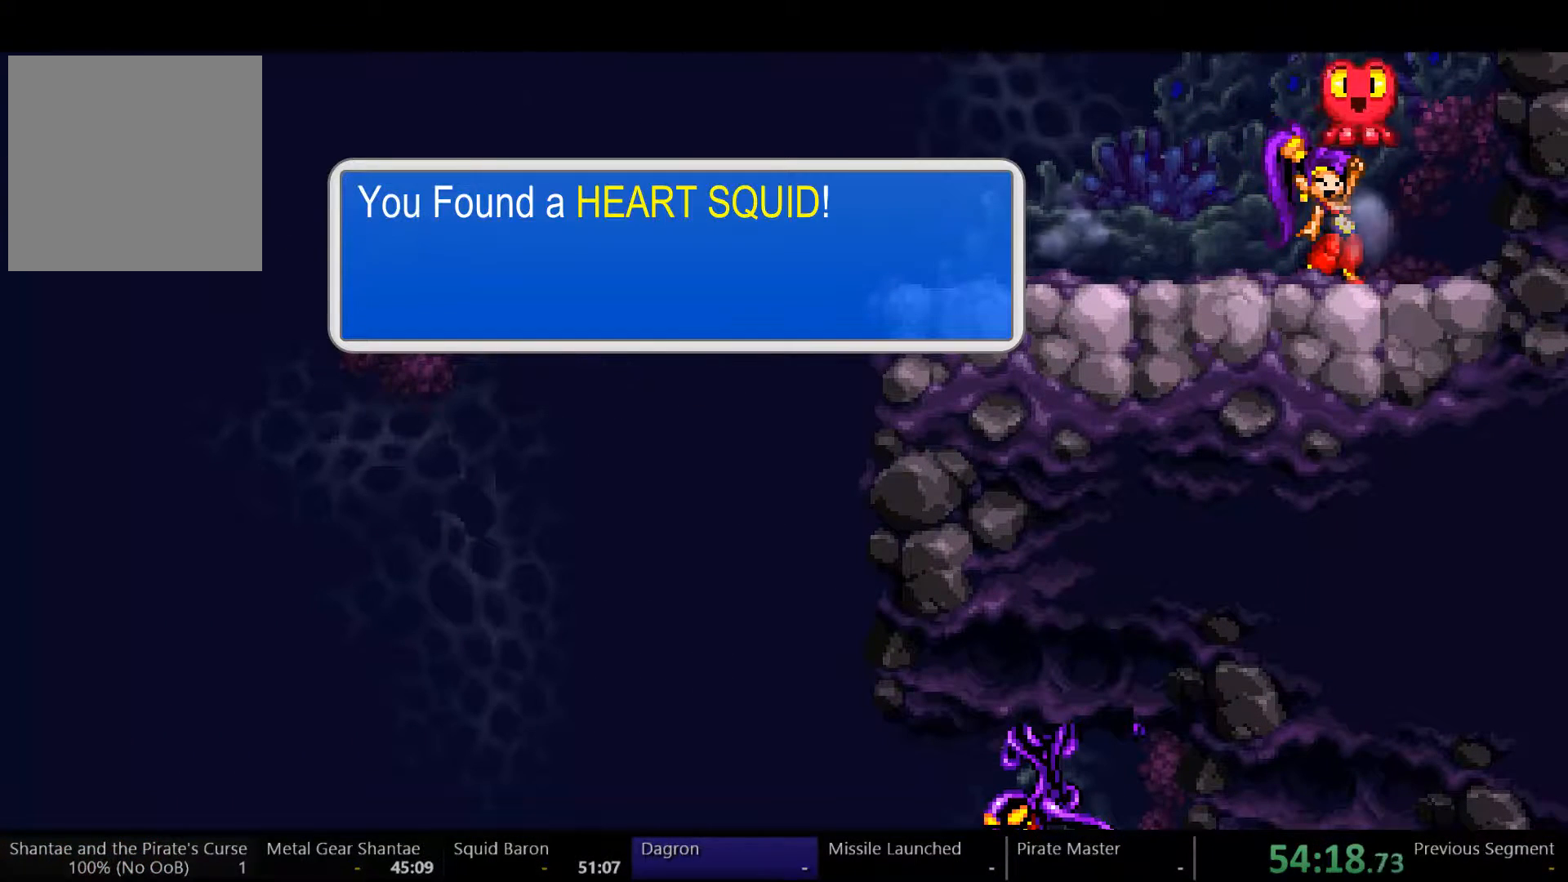
{"buttons": ["DPAD_LEFT"], "left_stick": "center", "right_stick": "center", "events": [[200, "DPAD_LEFT", "down"]]}
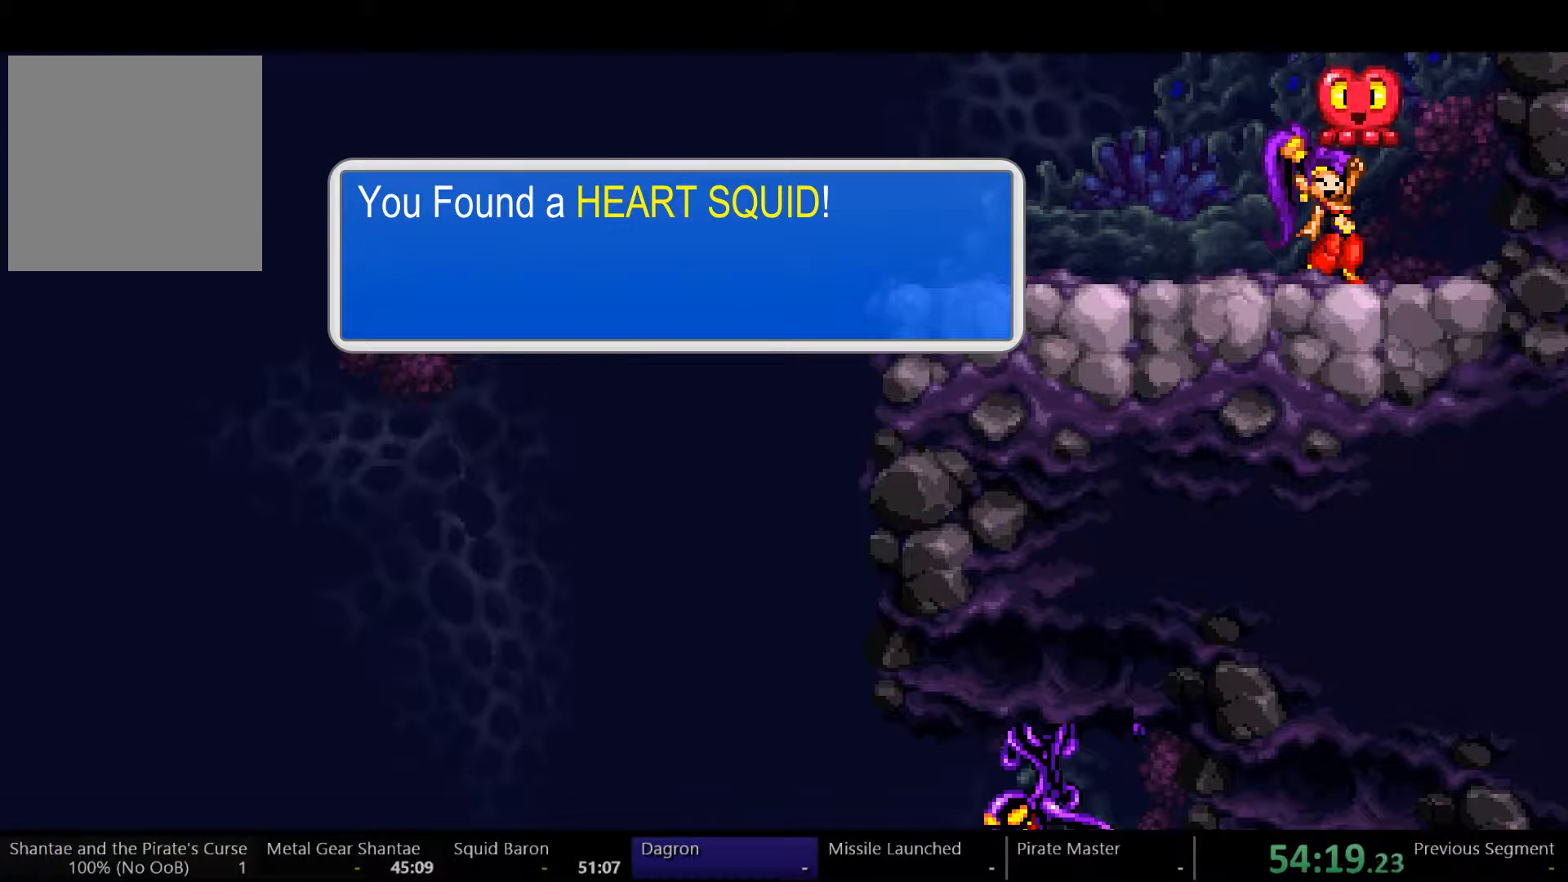
{"buttons": ["DPAD_LEFT"], "left_stick": "center", "right_stick": "center", "events": []}
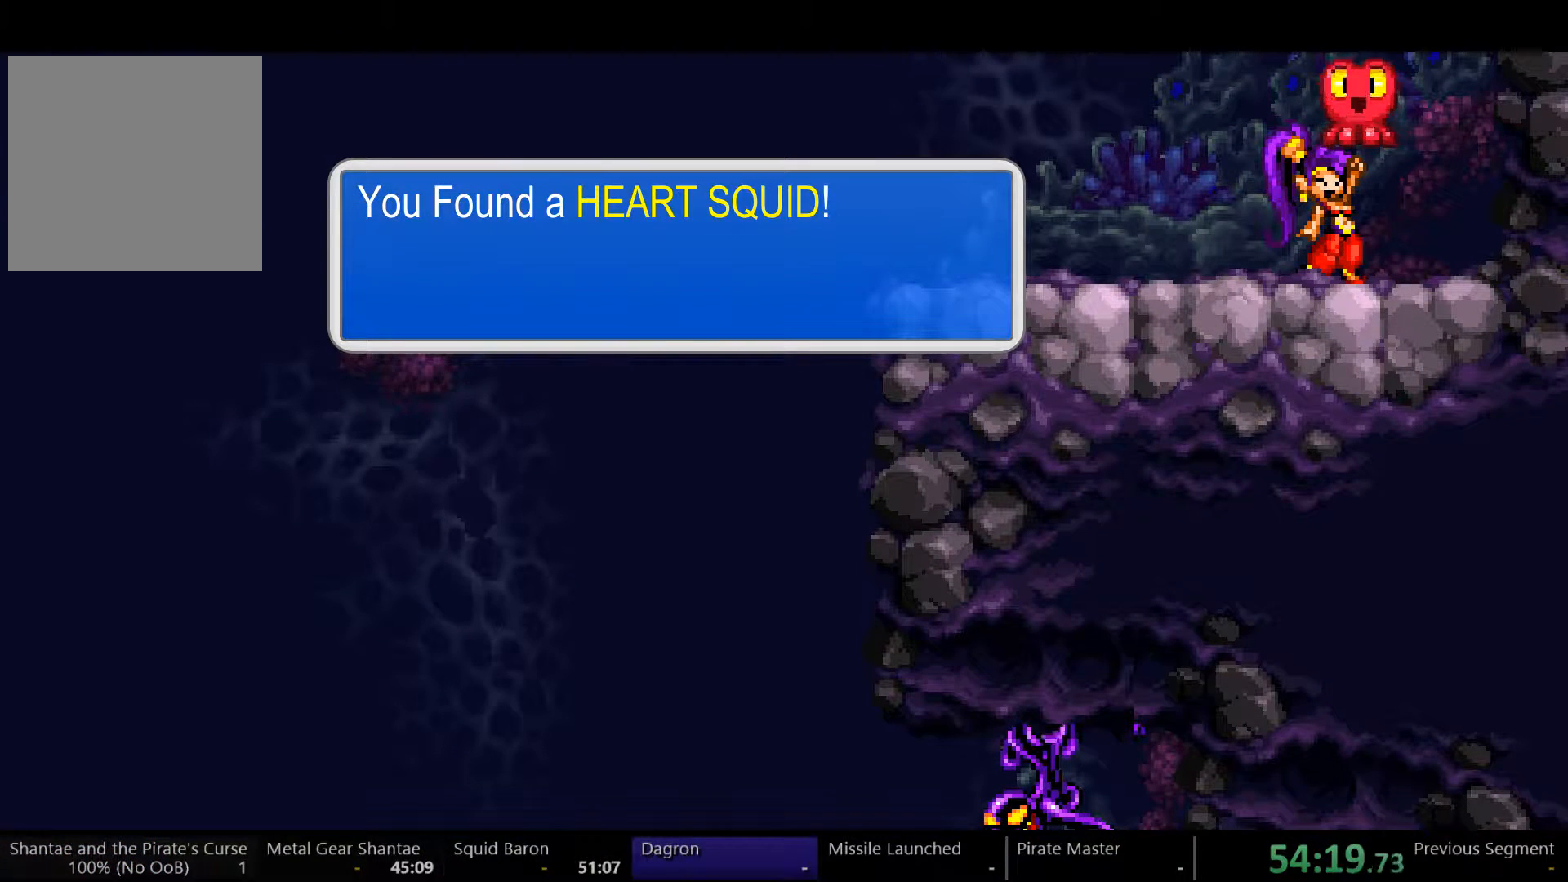
{"buttons": ["DPAD_LEFT"], "left_stick": "center", "right_stick": "center", "events": []}
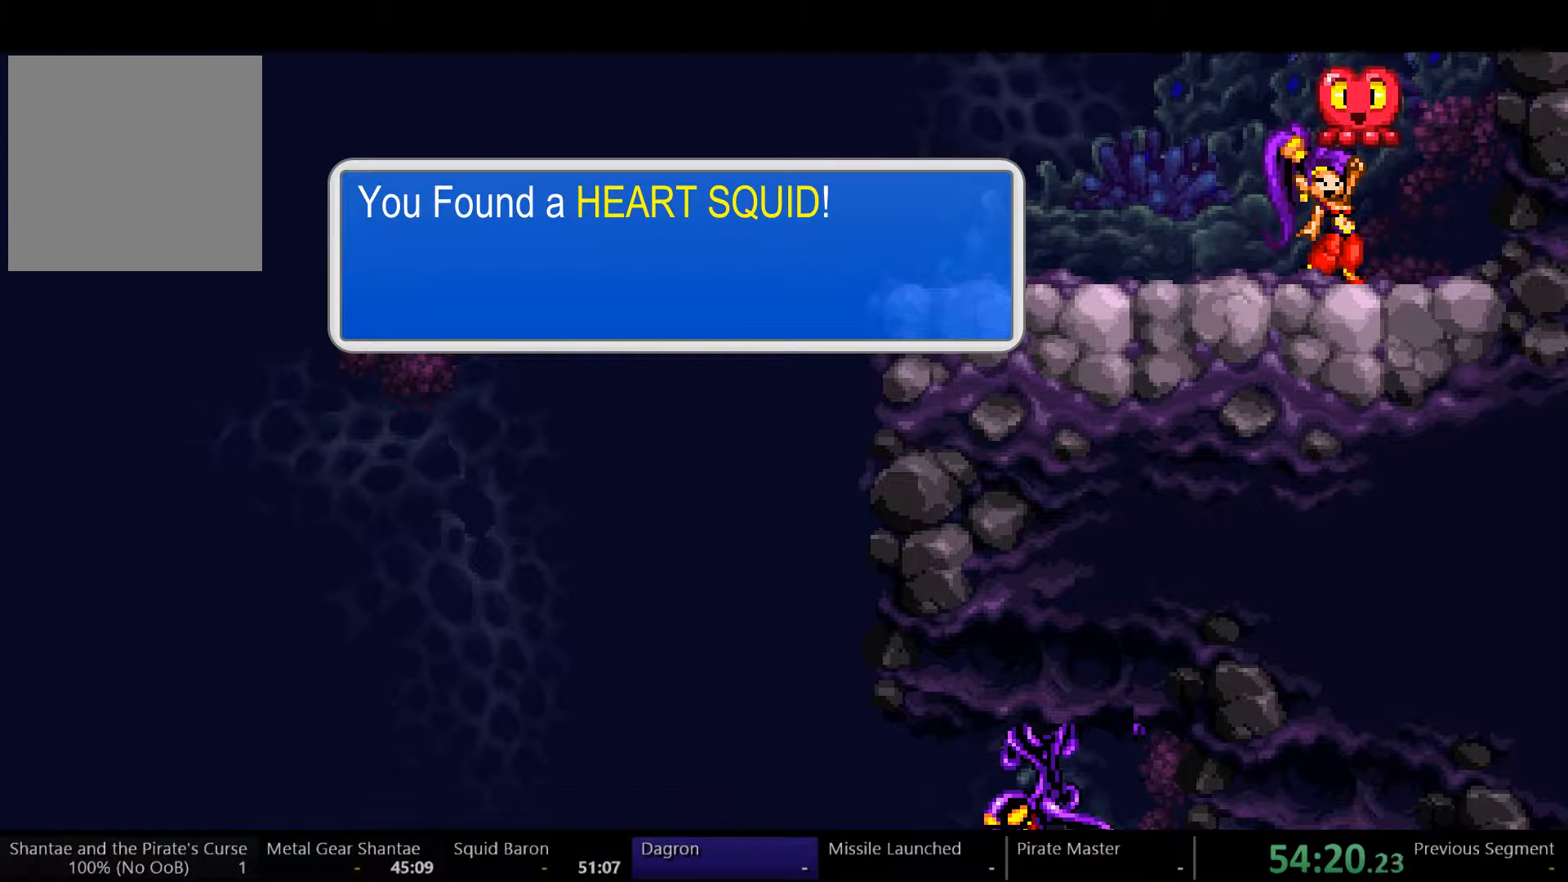
{"buttons": ["DPAD_LEFT"], "left_stick": "center", "right_stick": "center", "events": []}
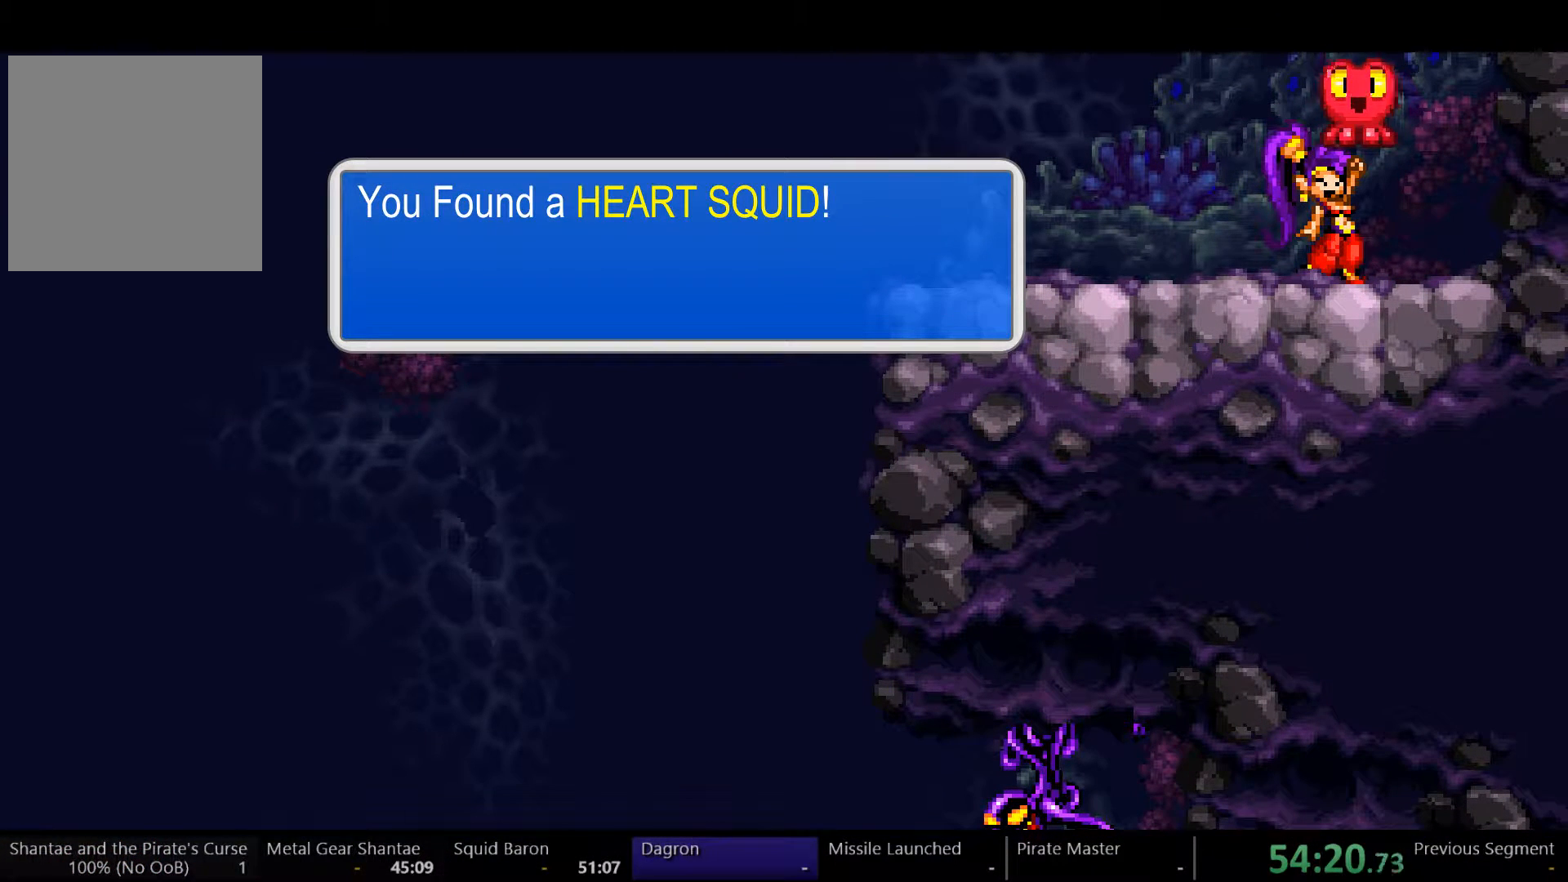
{"buttons": ["DPAD_LEFT"], "left_stick": "center", "right_stick": "center", "events": []}
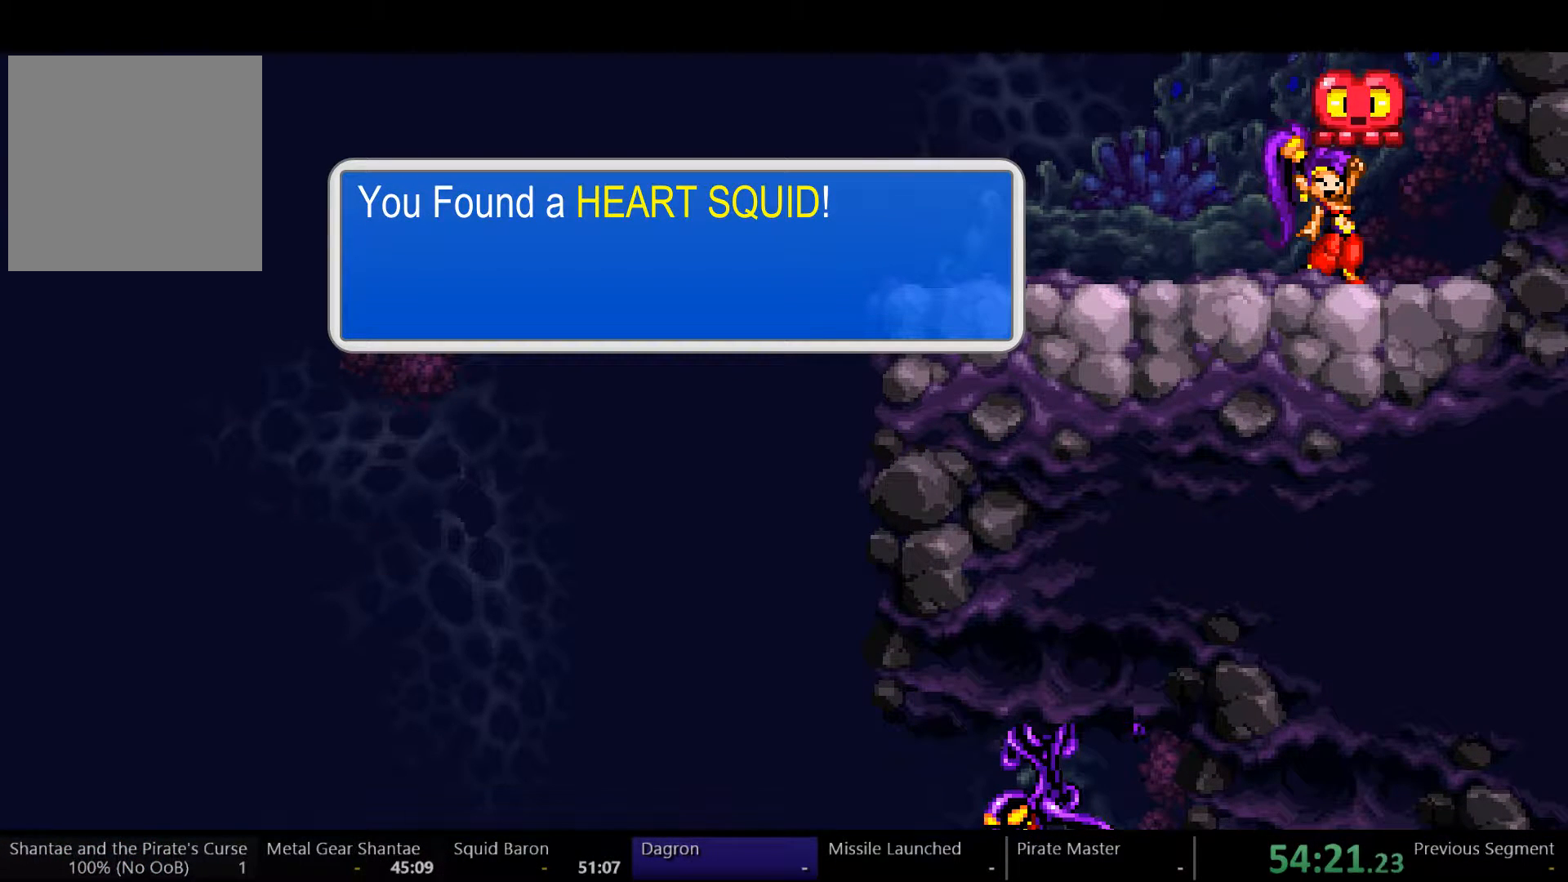
{"buttons": ["DPAD_LEFT"], "left_stick": "center", "right_stick": "center", "events": []}
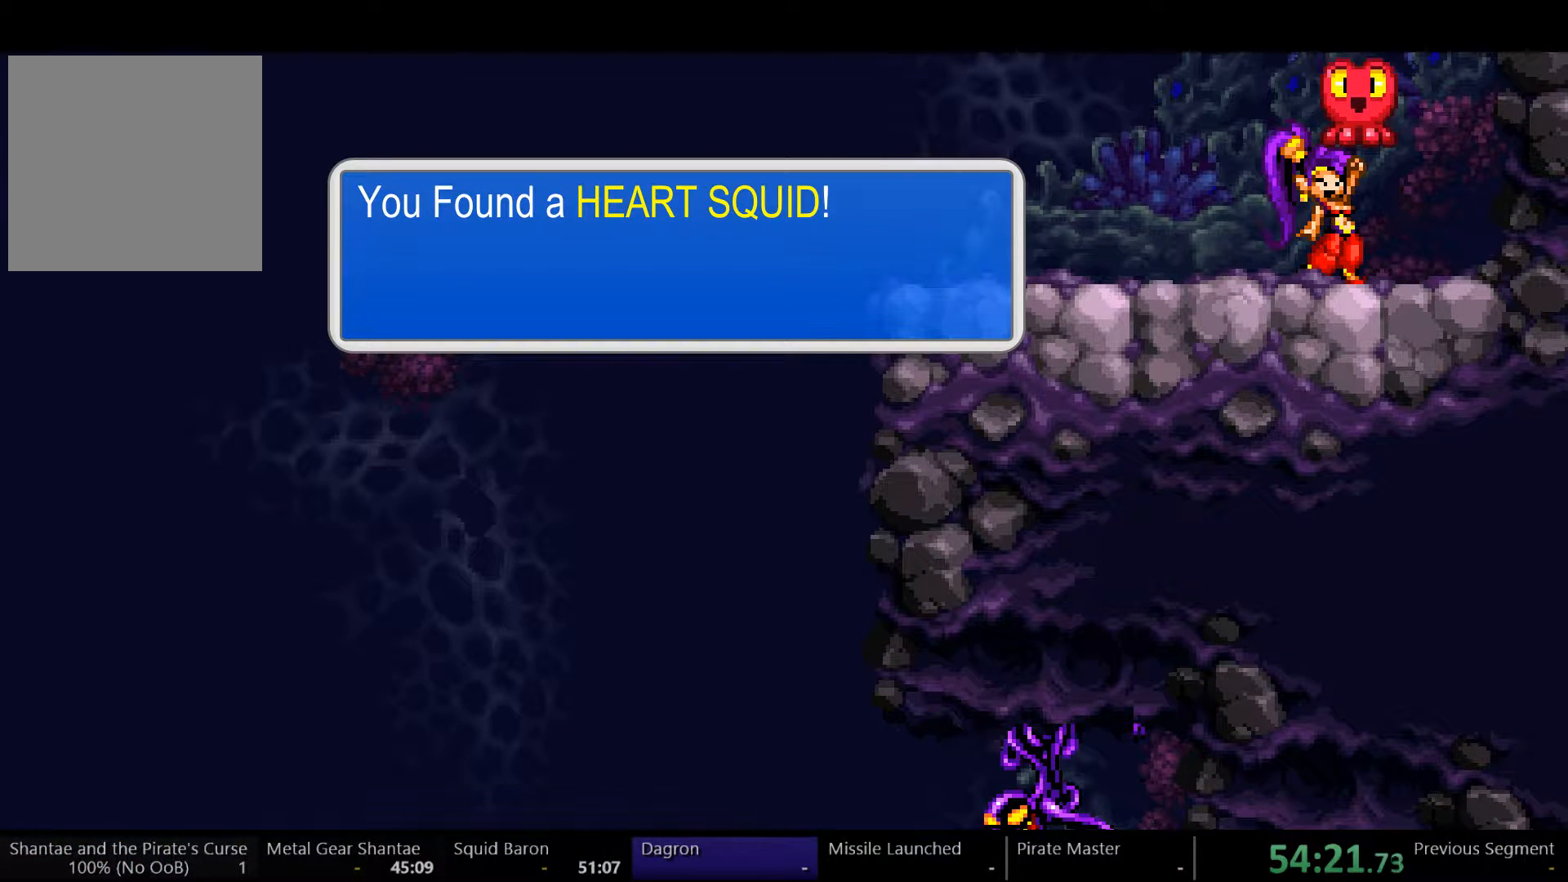
{"buttons": ["DPAD_LEFT"], "left_stick": "center", "right_stick": "center", "events": []}
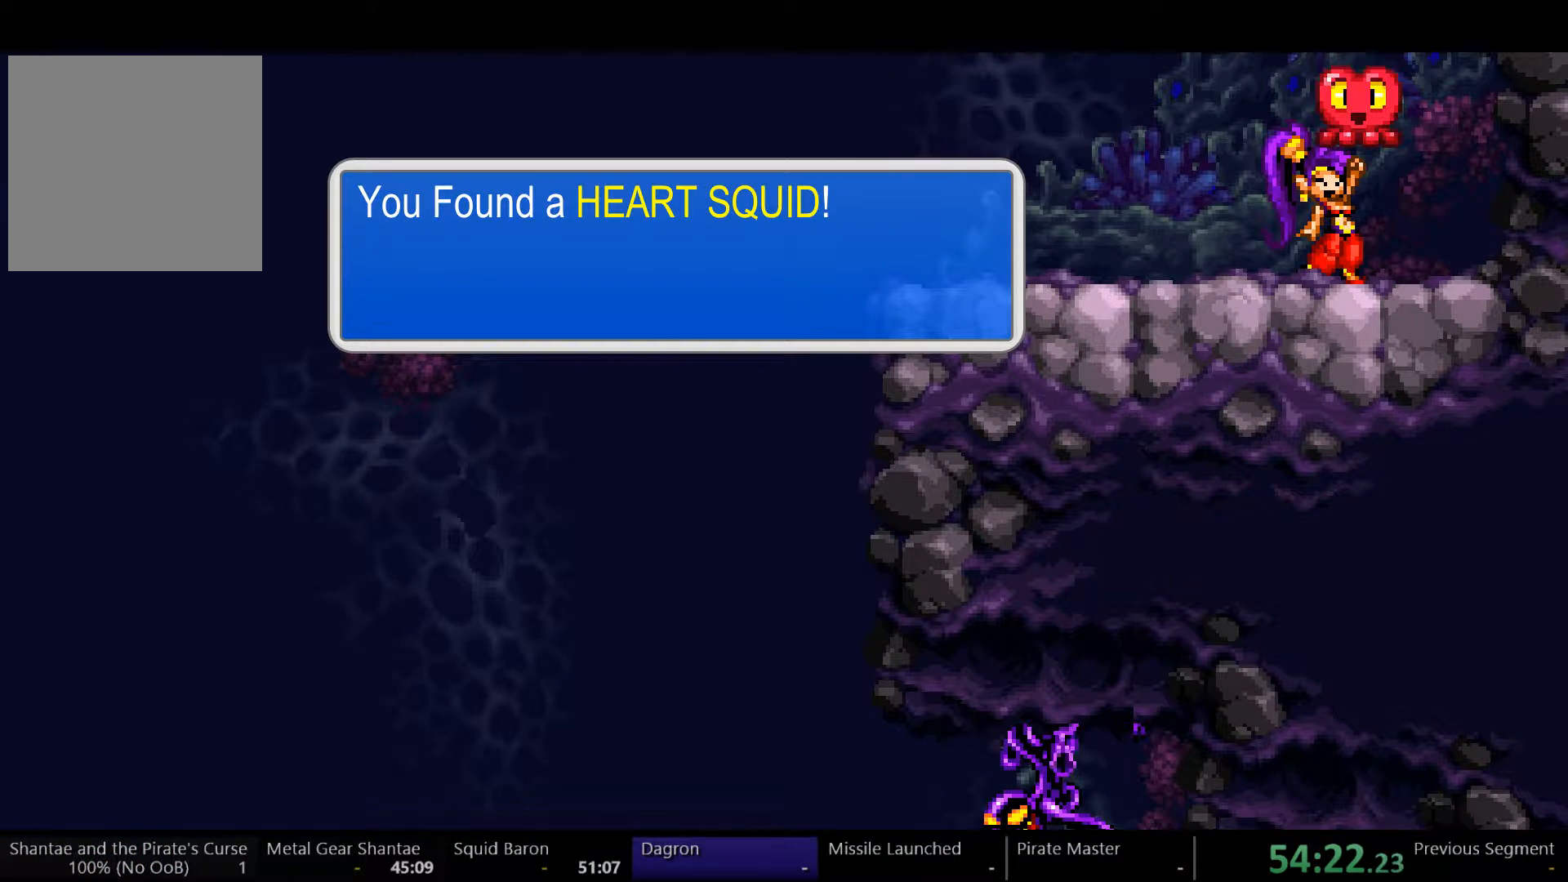
{"buttons": ["DPAD_LEFT"], "left_stick": "center", "right_stick": "center", "events": []}
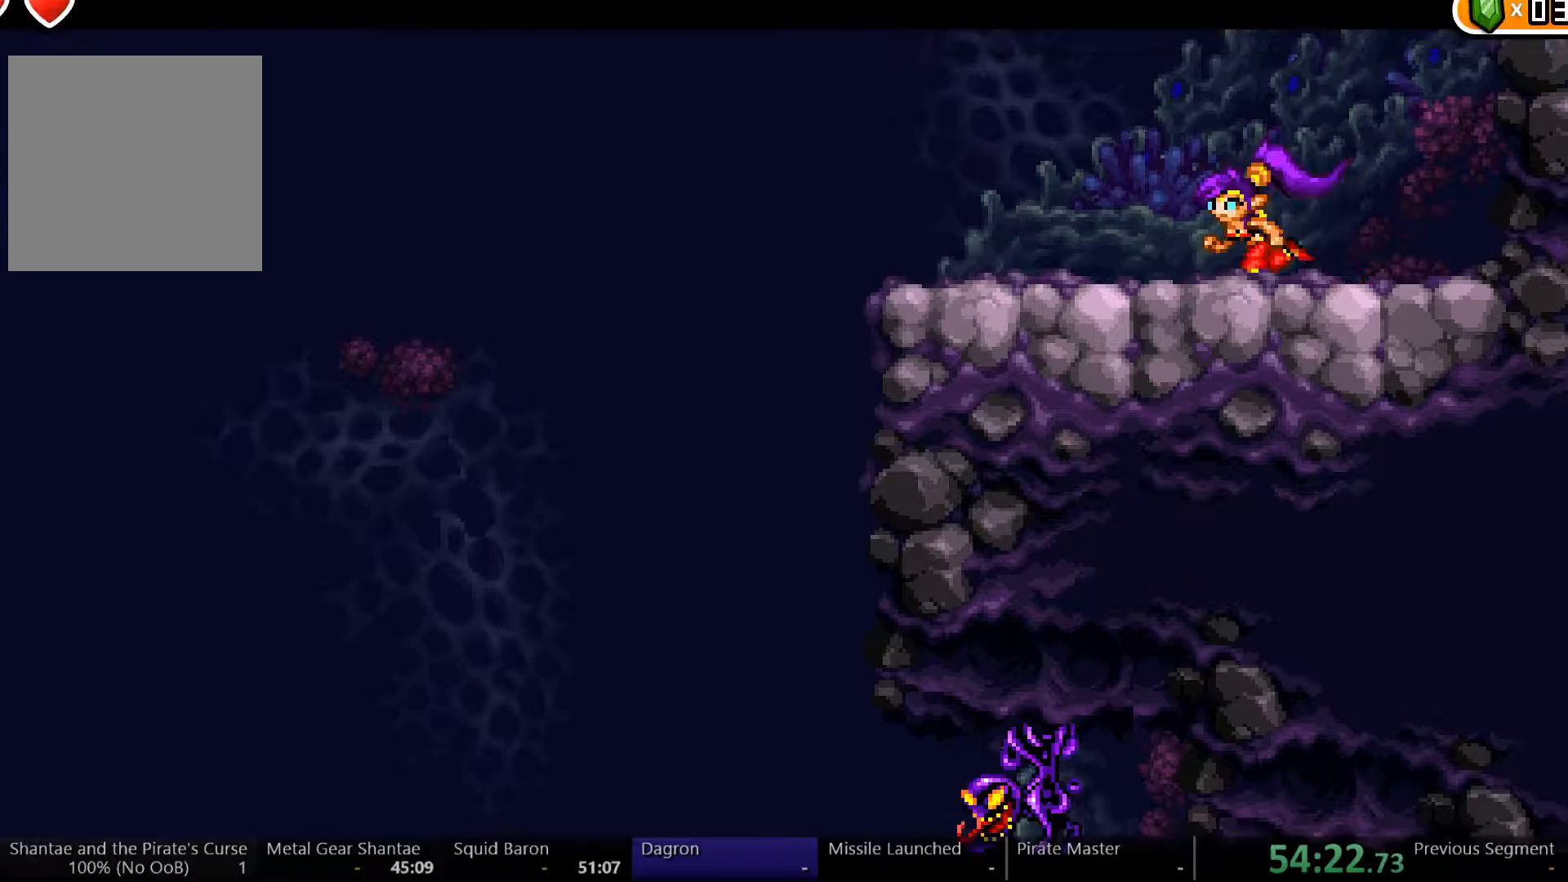
{"buttons": ["DPAD_LEFT"], "left_stick": "center", "right_stick": "center", "events": []}
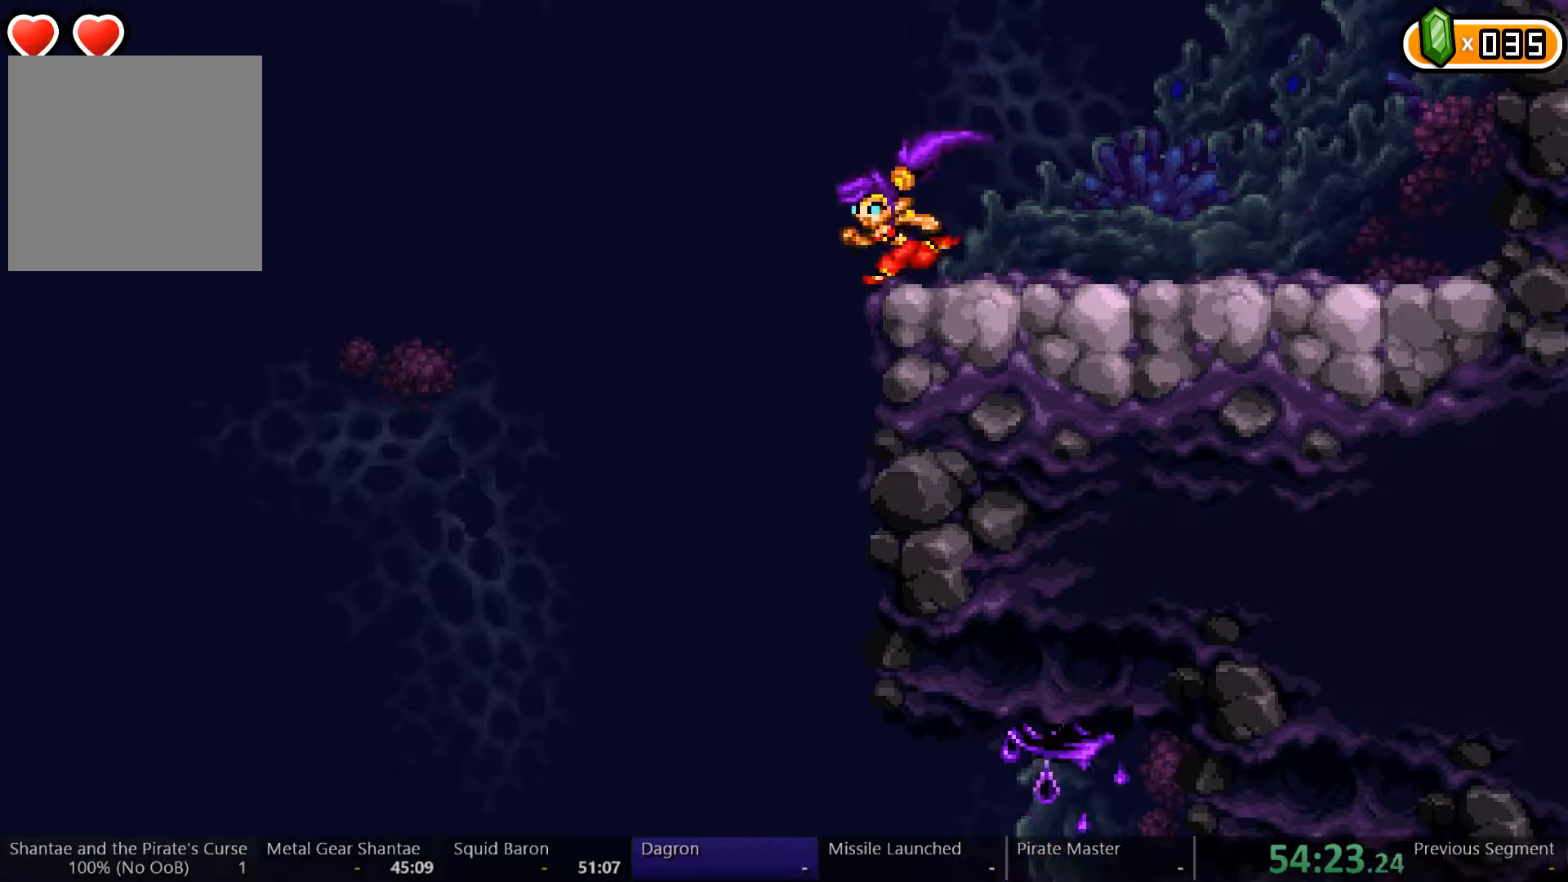
{"buttons": ["DPAD_LEFT"], "left_stick": "center", "right_stick": "center", "events": []}
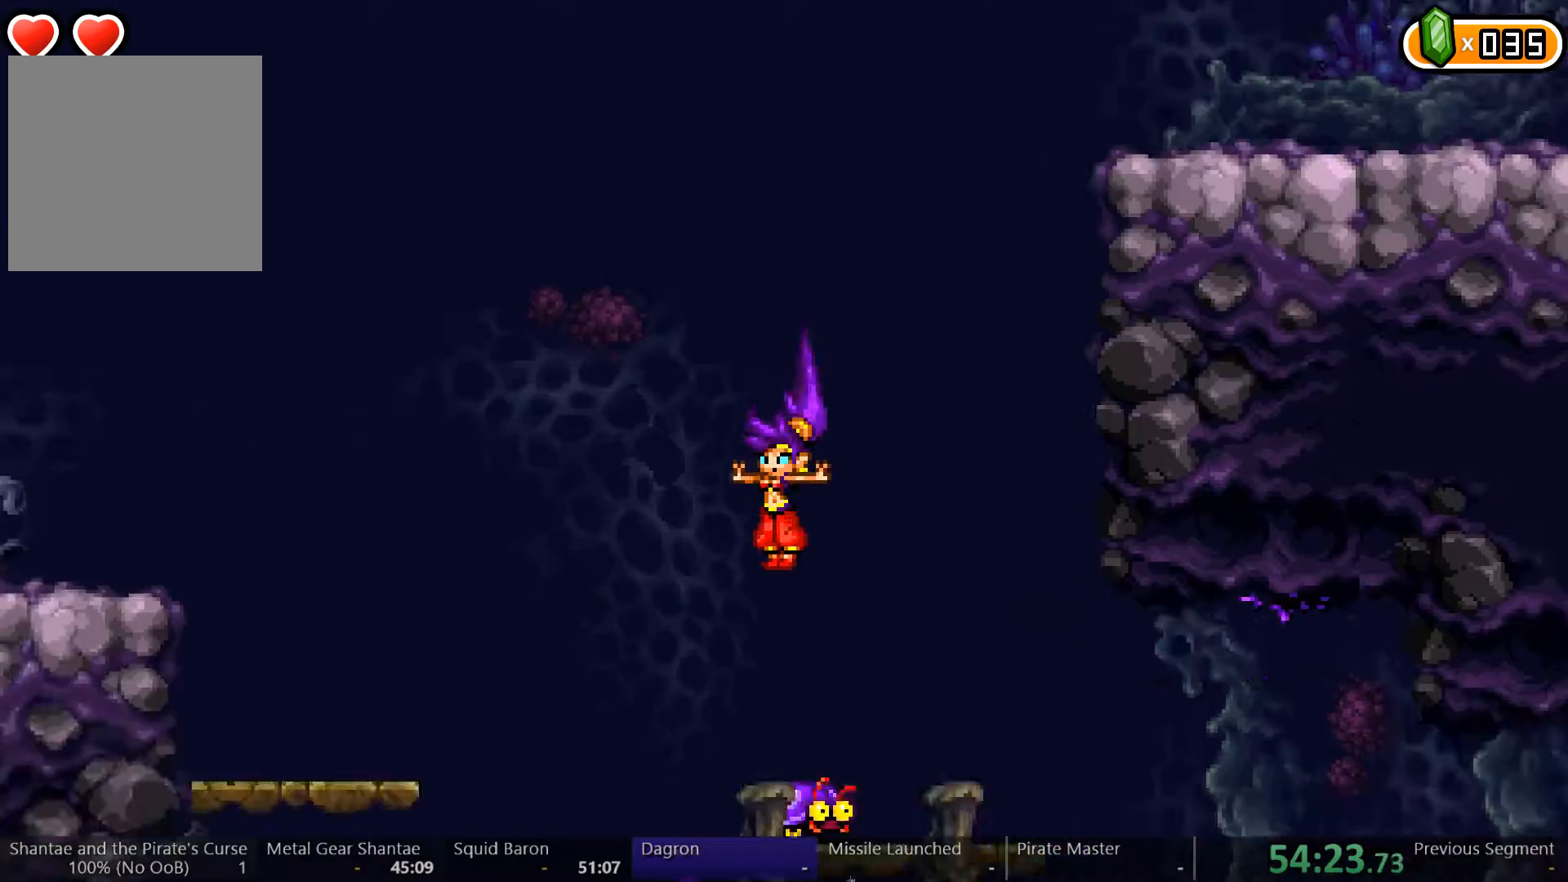
{"buttons": ["DPAD_LEFT"], "left_stick": "center", "right_stick": "center", "events": []}
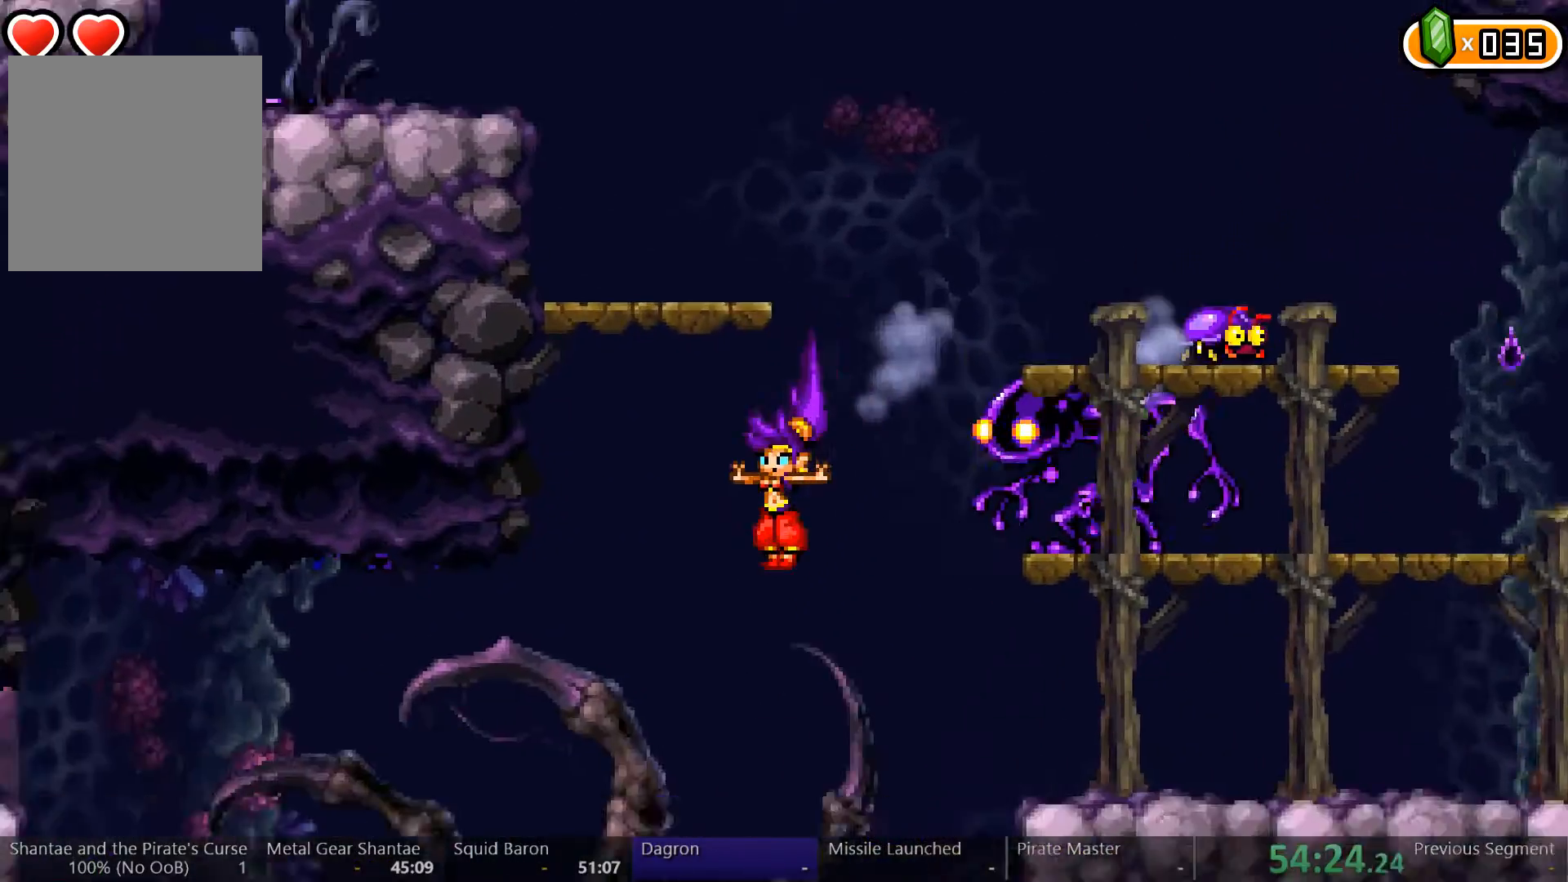
{"buttons": ["DPAD_LEFT"], "left_stick": "center", "right_stick": "center", "events": []}
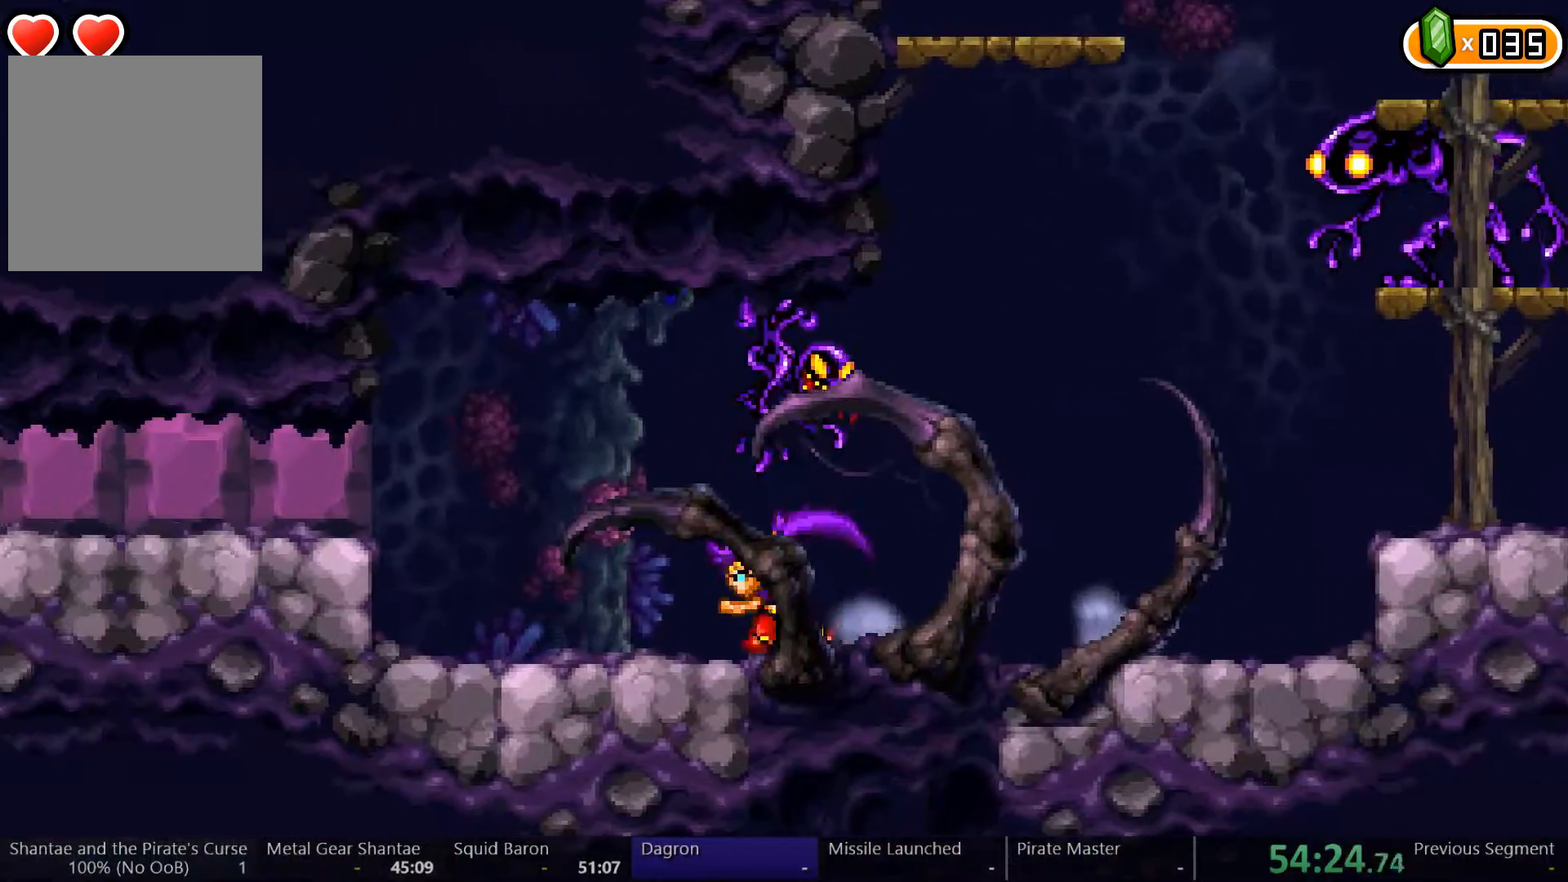
{"buttons": ["DPAD_LEFT"], "left_stick": "center", "right_stick": "center", "events": [[300, "A", "down"], [333, "A", "up"]]}
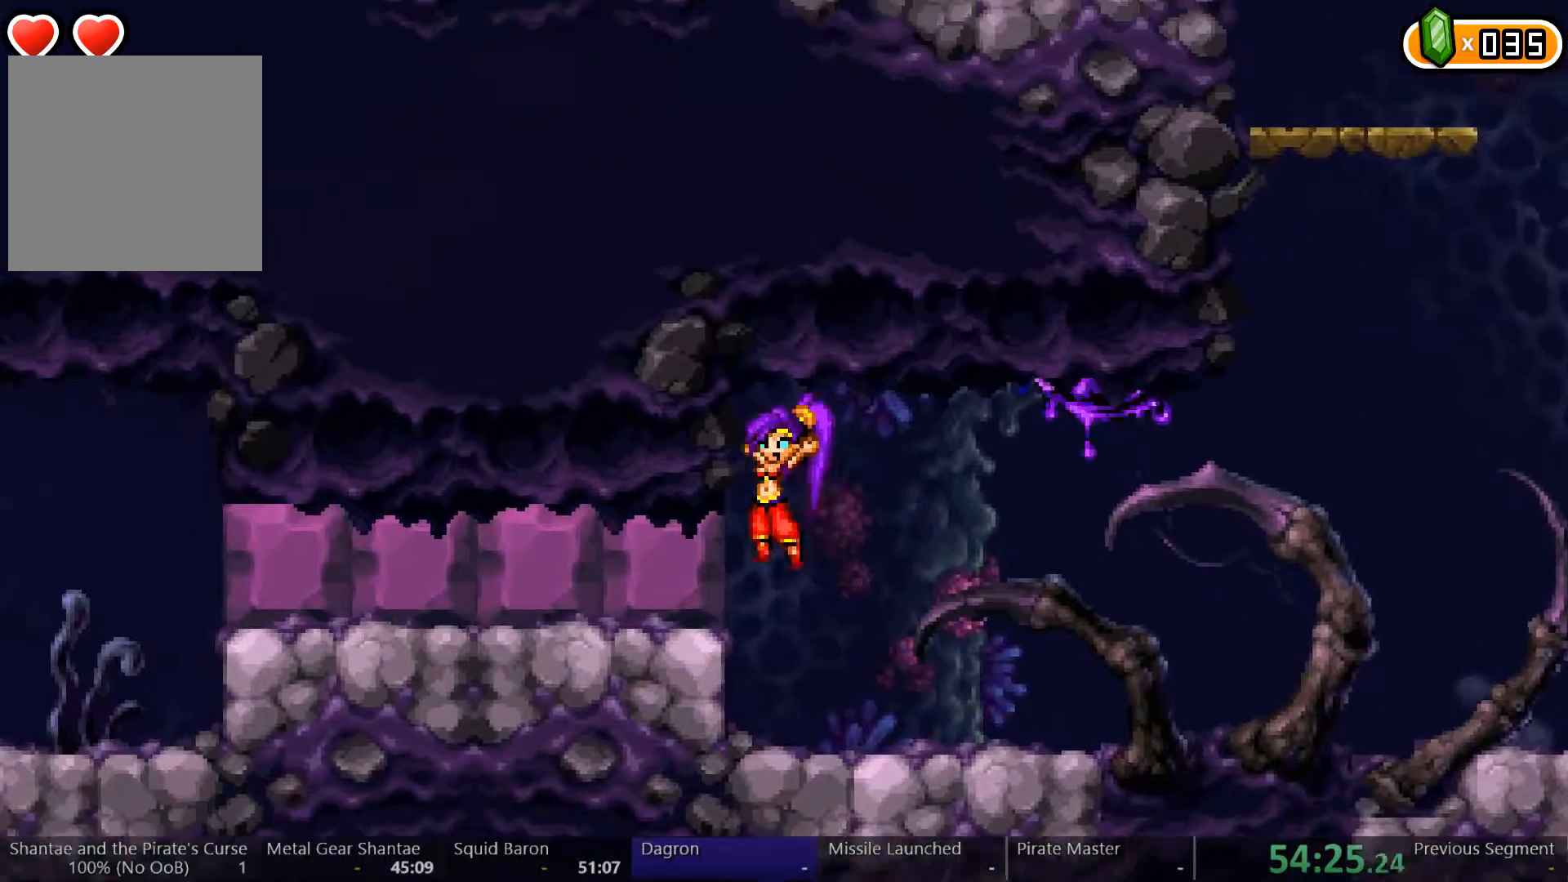
{"buttons": ["DPAD_LEFT"], "left_stick": "center", "right_stick": "center", "events": [[133, "X", "down"], [333, "X", "up"]]}